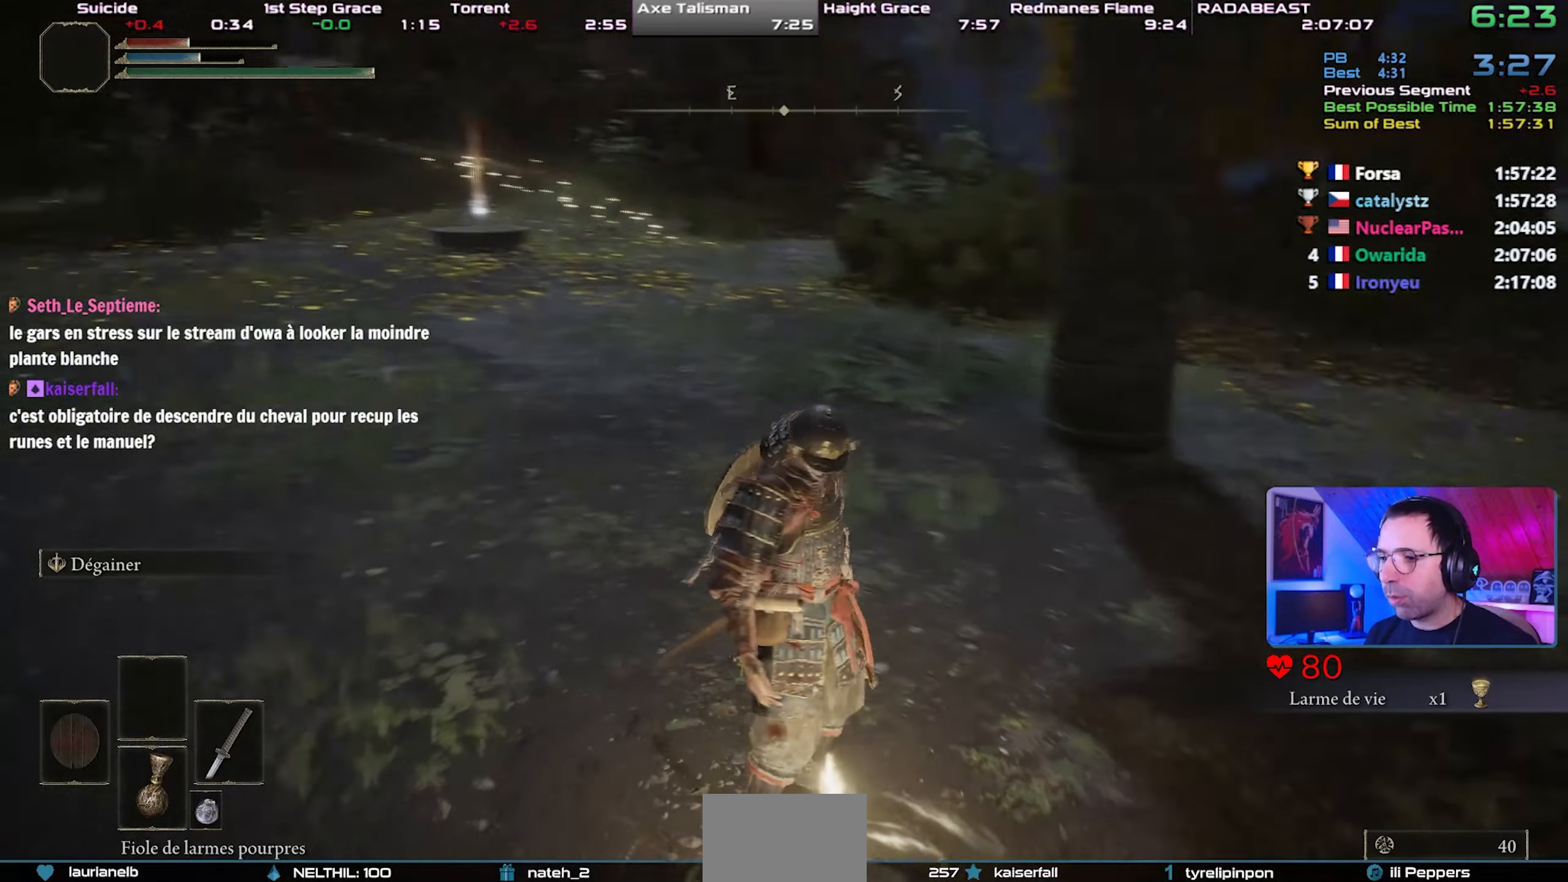
Gameplay with a controller (PlayStation layout); each line is a JSON object with the inputs held at the frame after it. "events" lists button and stick changes between this image and that frame as [ms after this image, input, new state], when the widget could be followed in between.
{"buttons": [], "left_stick": "center", "right_stick": "left", "events": []}
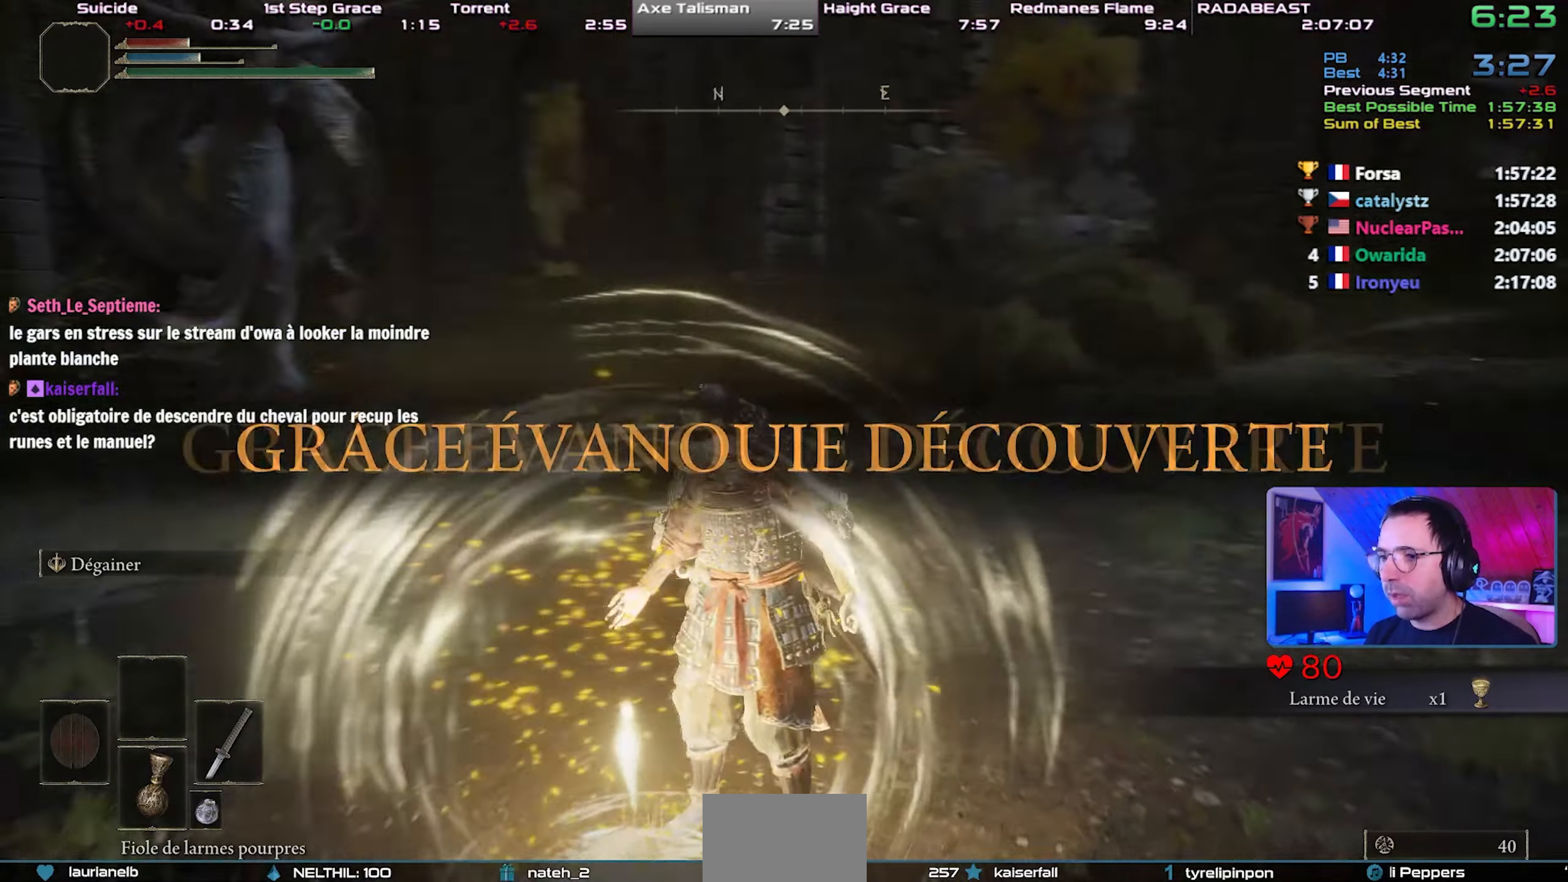
{"buttons": [], "left_stick": "center", "right_stick": "center", "events": [[167, "right_stick", "center"]]}
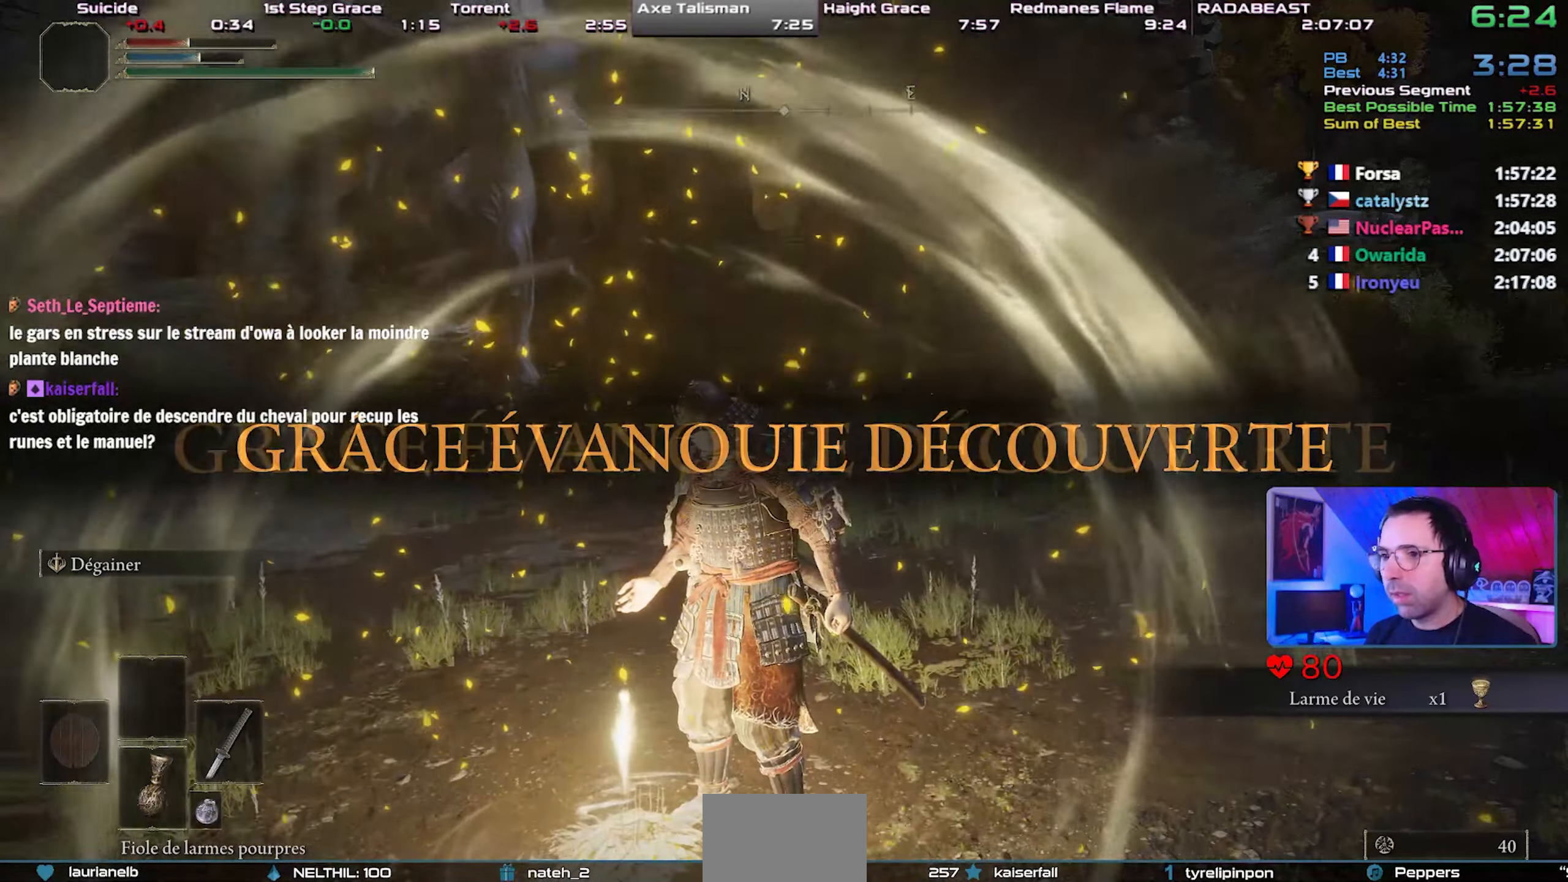
{"buttons": [], "left_stick": "center", "right_stick": "right", "events": [[283, "right_stick", "right"]]}
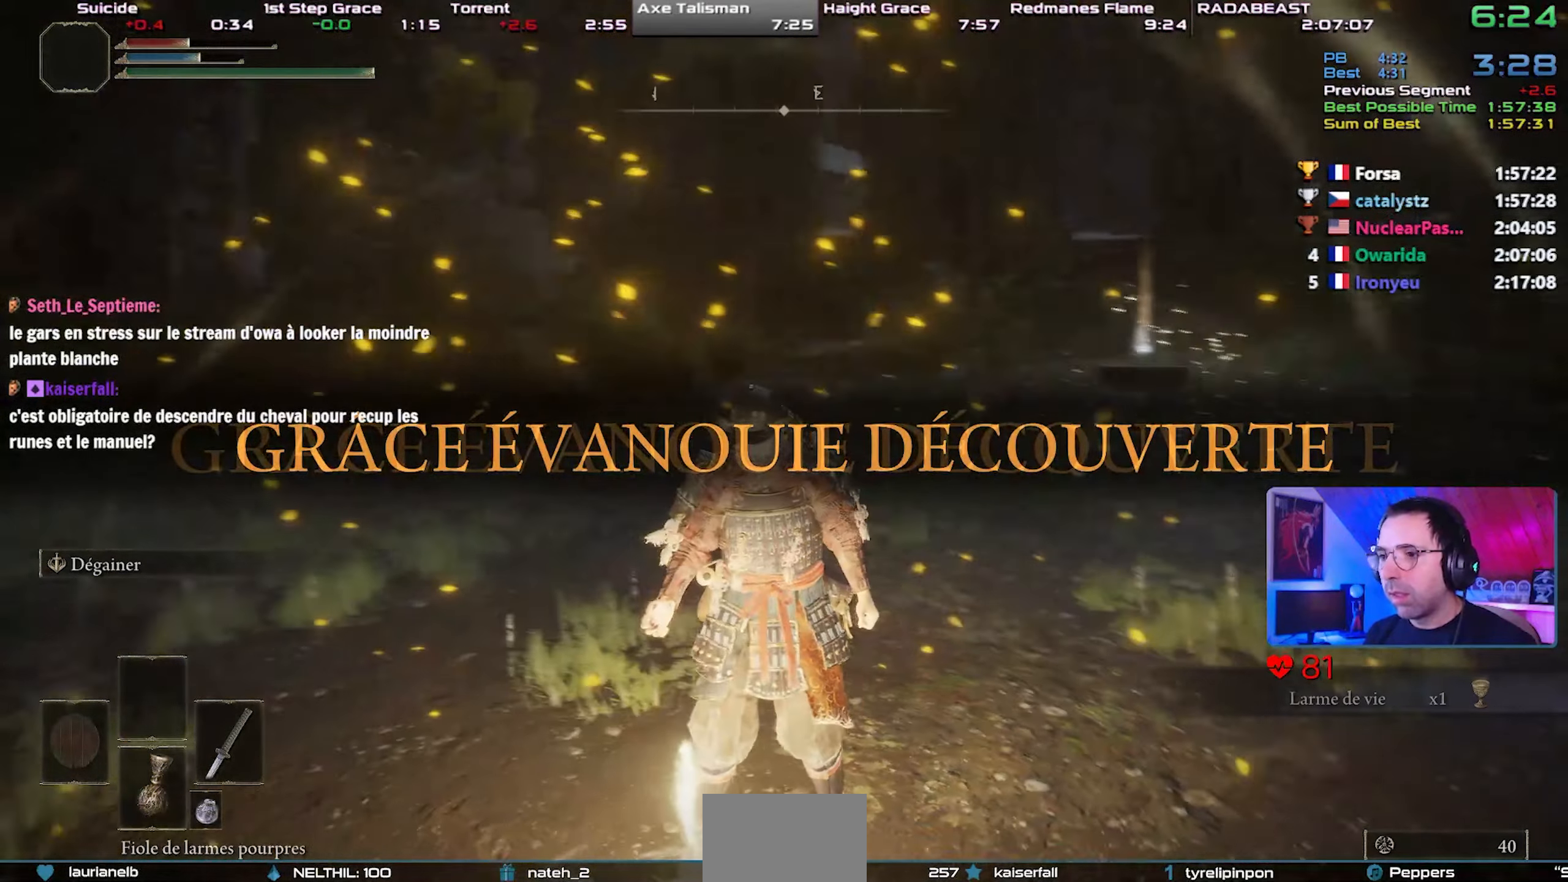
{"buttons": [], "left_stick": "center", "right_stick": "center", "events": [[200, "right_stick", "left"], [450, "right_stick", "center"]]}
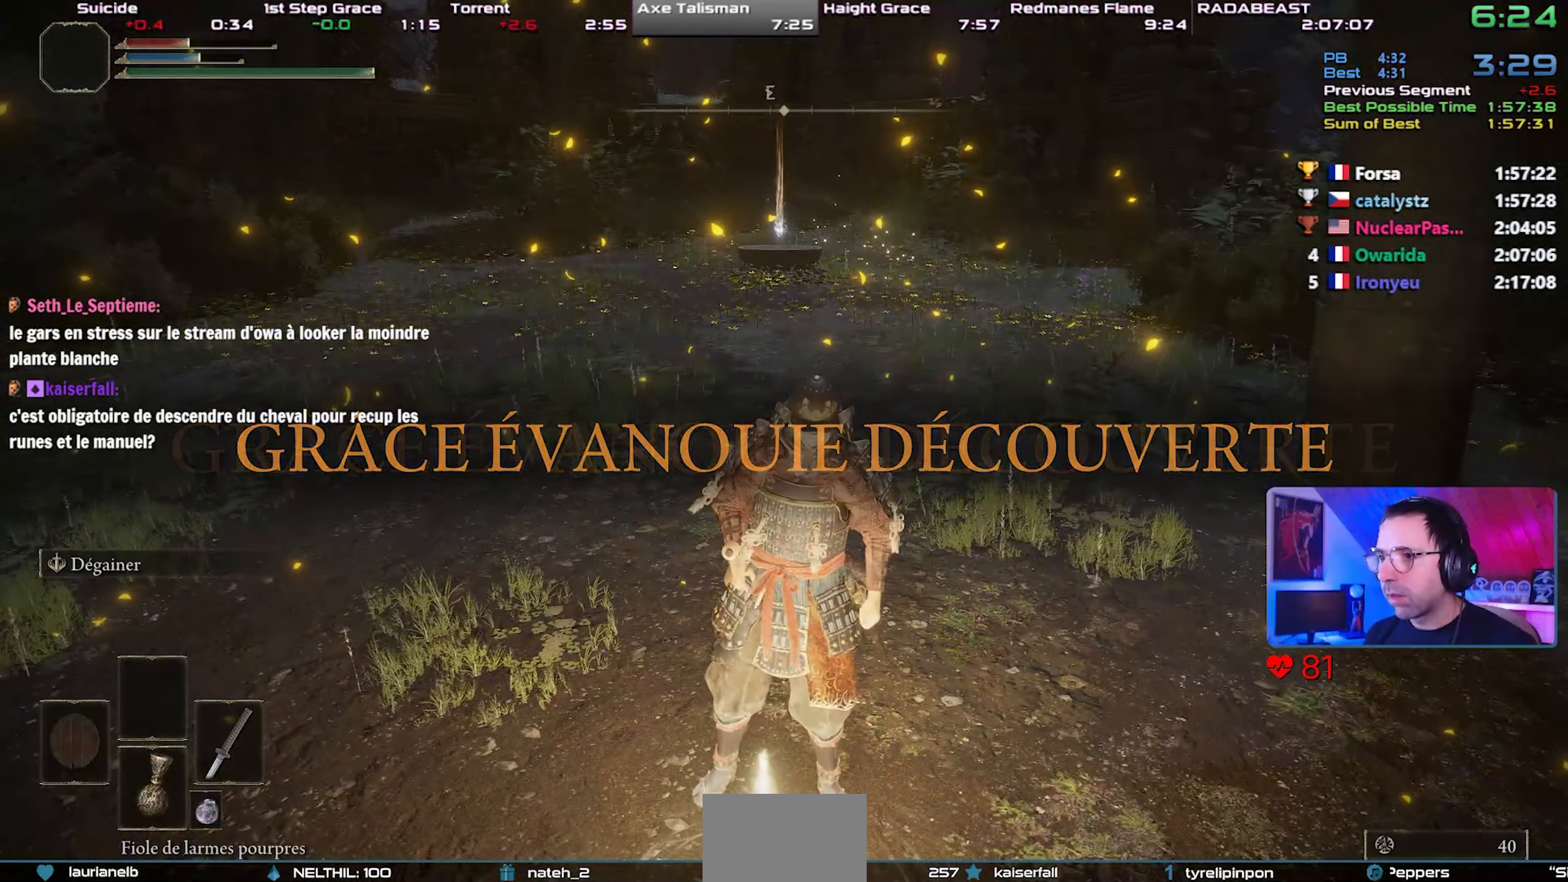
{"buttons": ["CIRCLE", "TRIANGLE"], "left_stick": "center", "right_stick": "center", "events": [[417, "TRIANGLE", "down"], [483, "CIRCLE", "down"]]}
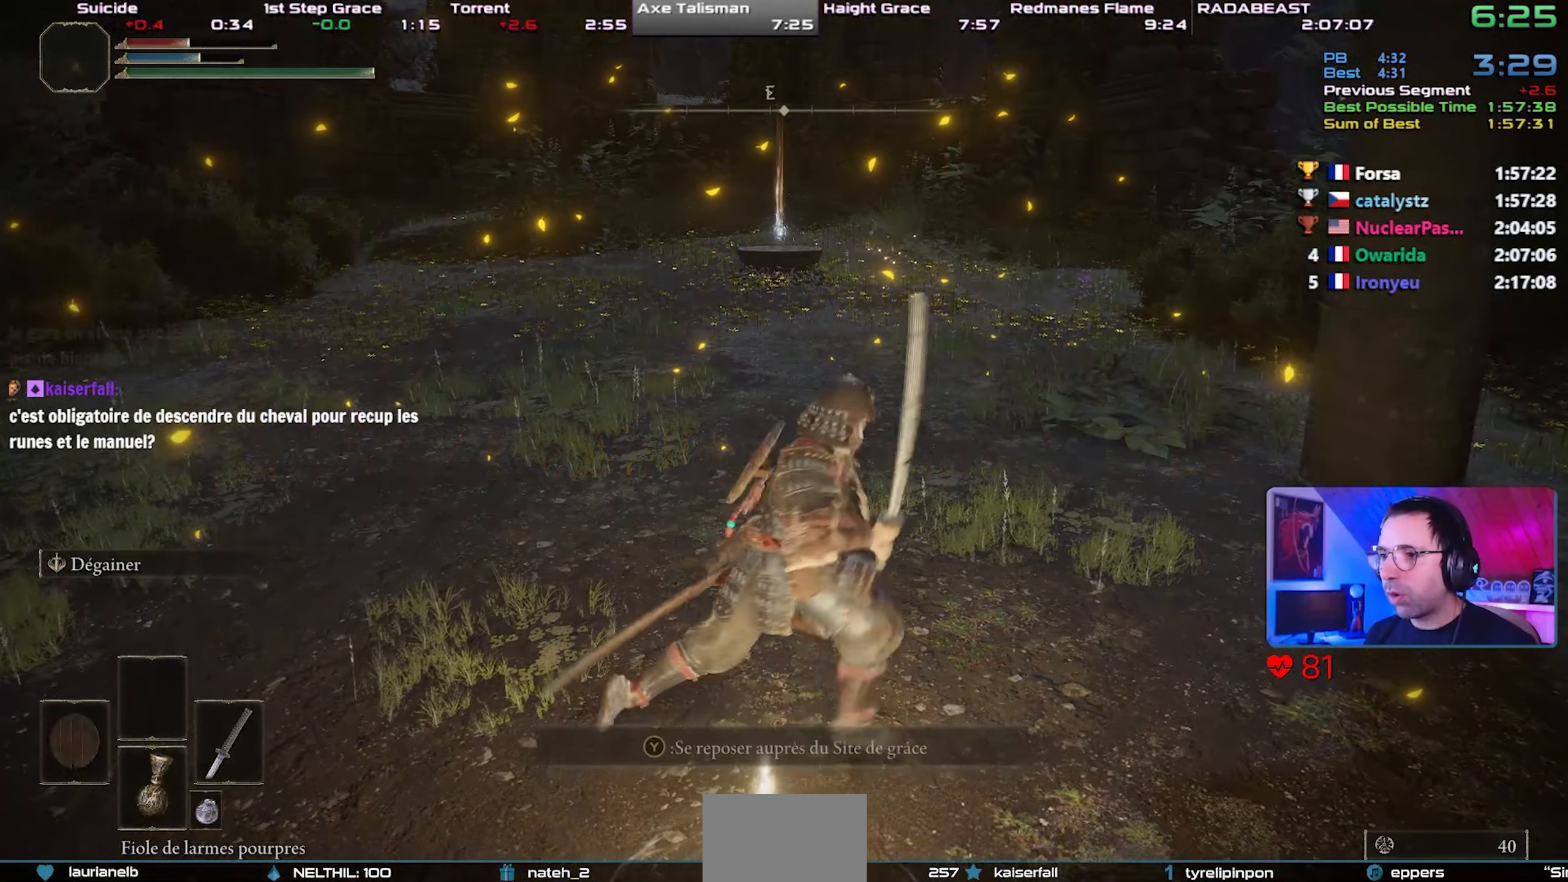
{"buttons": [], "left_stick": "center", "right_stick": "center", "events": [[400, "CIRCLE", "up"], [417, "TRIANGLE", "up"]]}
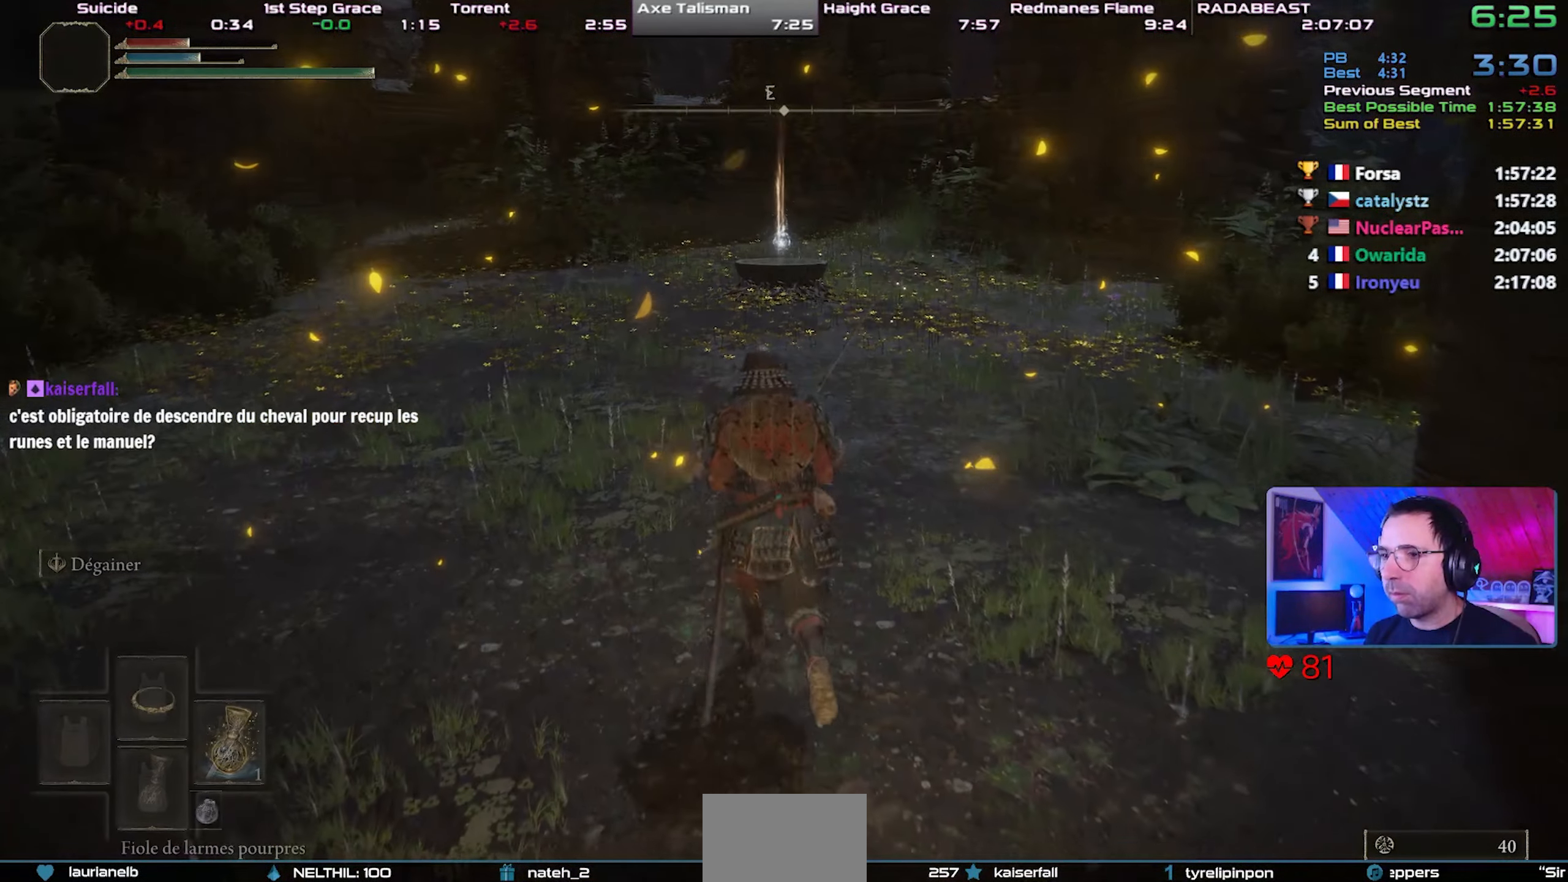
{"buttons": ["TRIANGLE"], "left_stick": "center", "right_stick": "center", "events": [[33, "left_stick", "down-left"], [117, "TOUCHPAD", "down"], [167, "left_stick", "center"], [250, "TOUCHPAD", "up"], [450, "TRIANGLE", "down"]]}
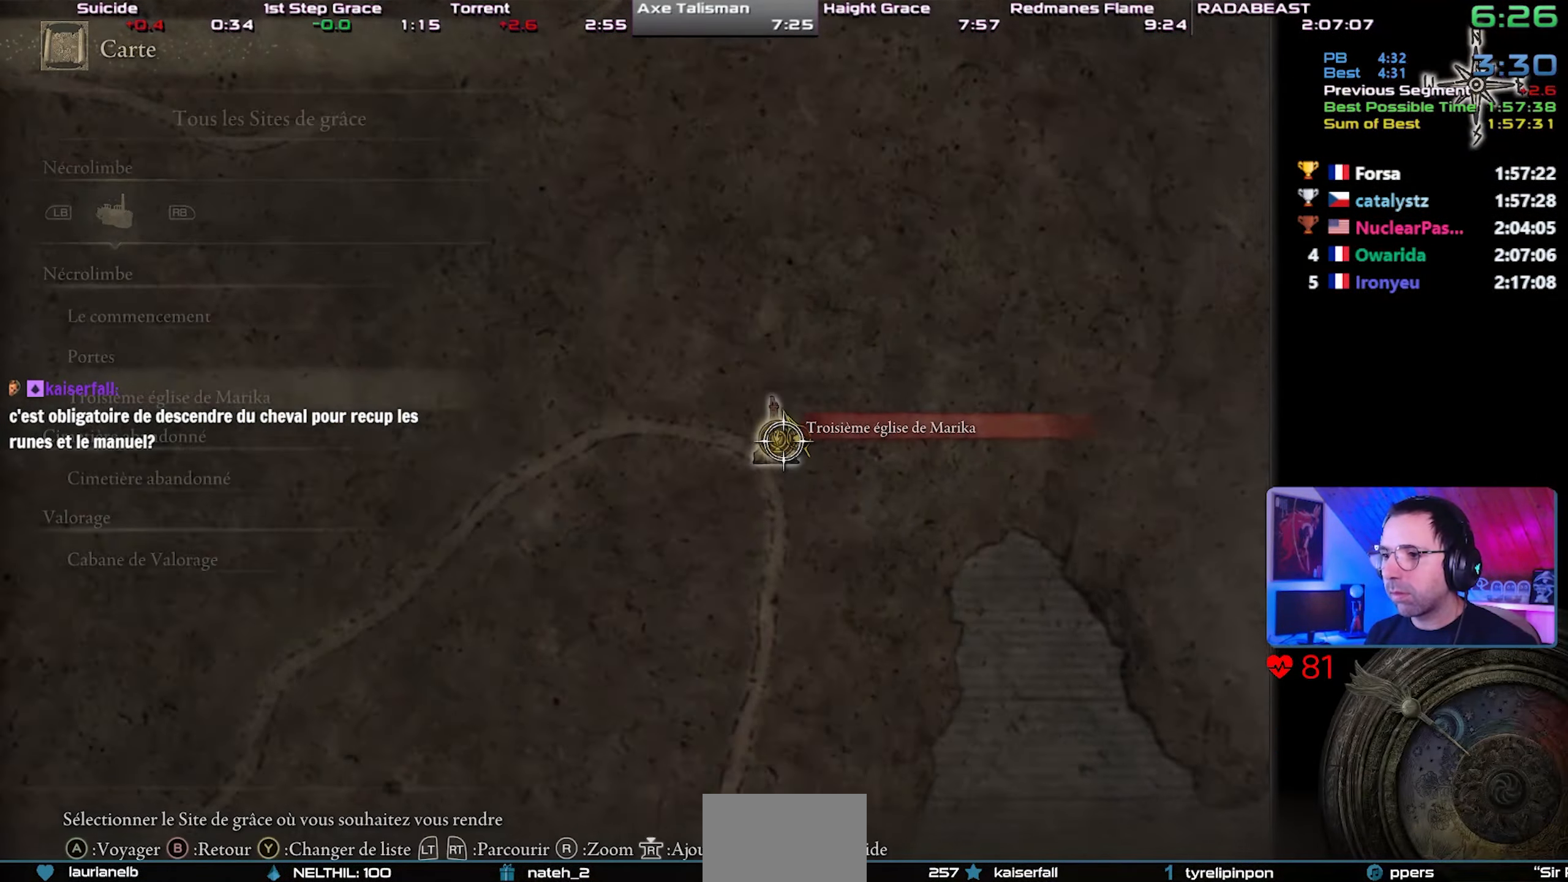
{"buttons": ["CROSS"], "left_stick": "center", "right_stick": "center", "events": [[100, "TRIANGLE", "up"], [200, "CROSS", "down"], [283, "CROSS", "up"], [333, "CROSS", "down"], [417, "CROSS", "up"], [467, "CROSS", "down"]]}
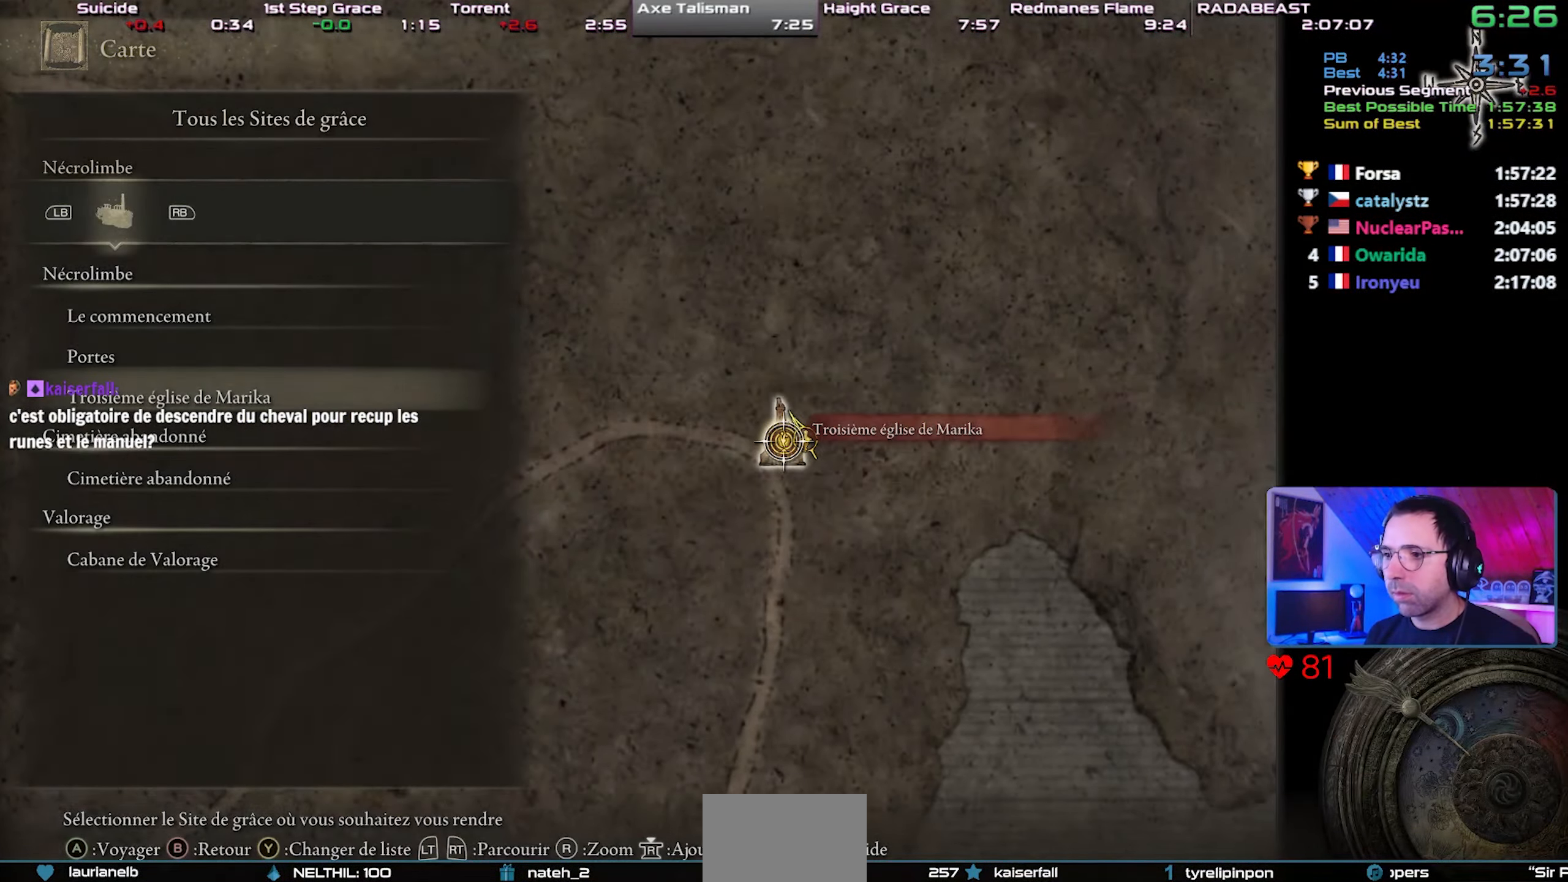
{"buttons": [], "left_stick": "center", "right_stick": "center", "events": [[67, "CROSS", "up"]]}
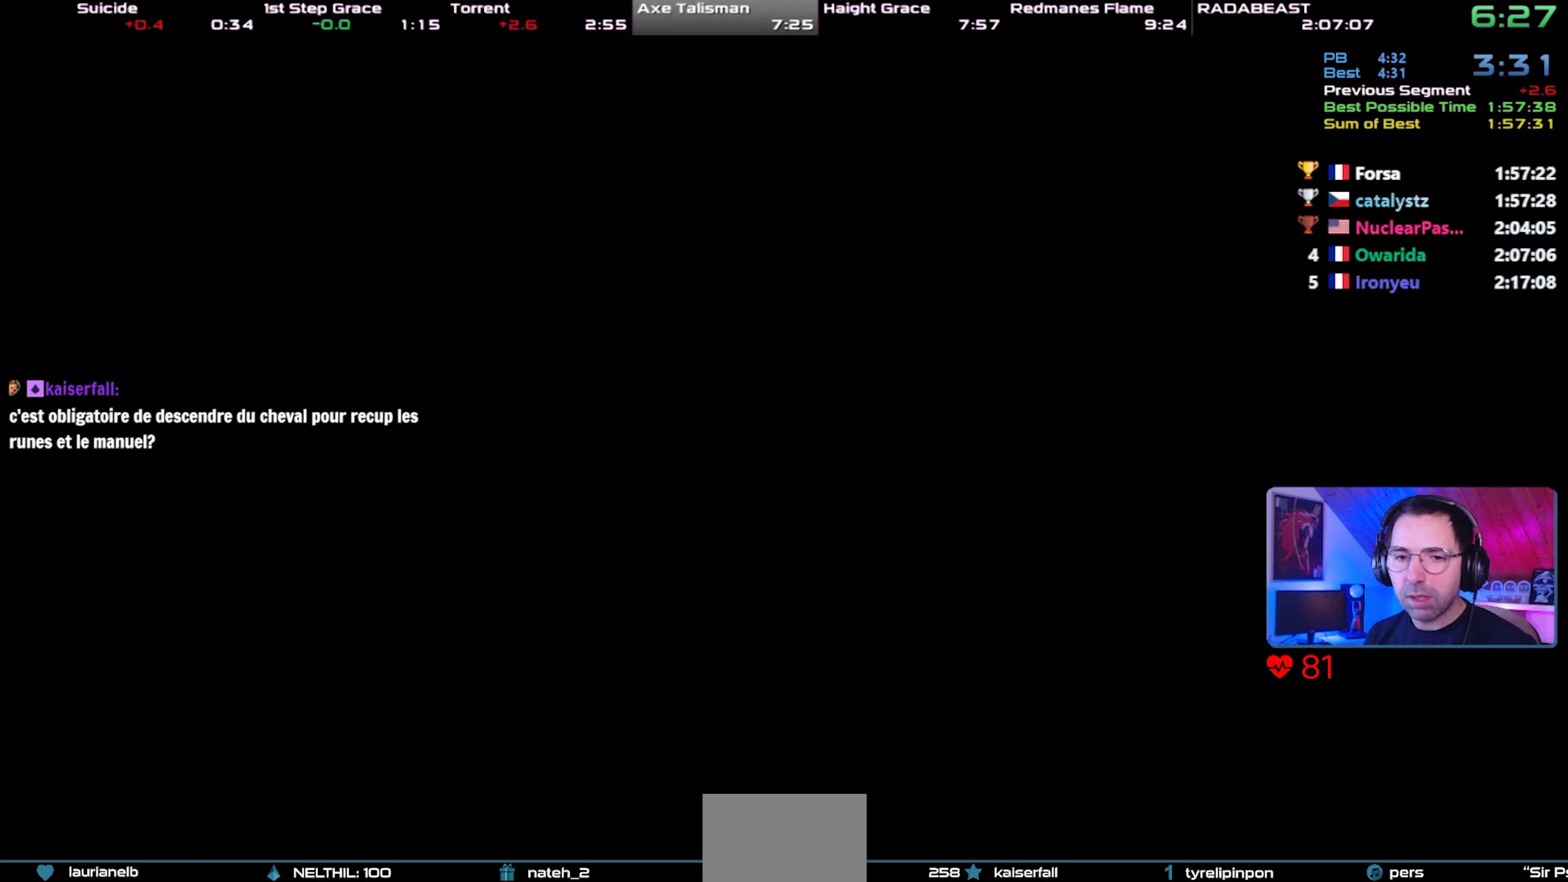
{"buttons": [], "left_stick": "center", "right_stick": "center", "events": []}
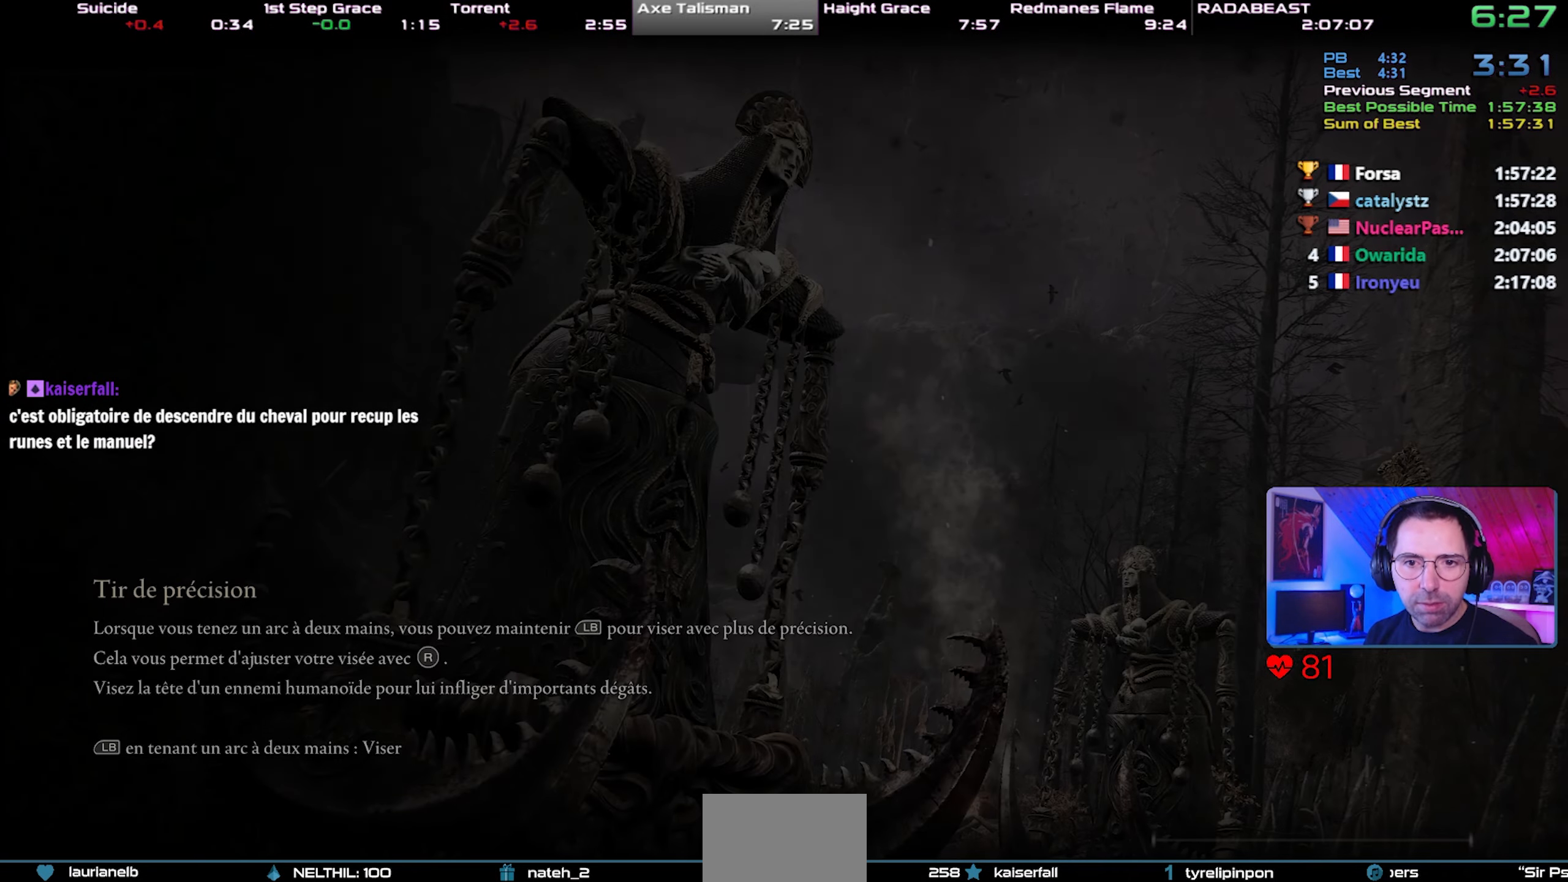
{"buttons": [], "left_stick": "center", "right_stick": "center", "events": []}
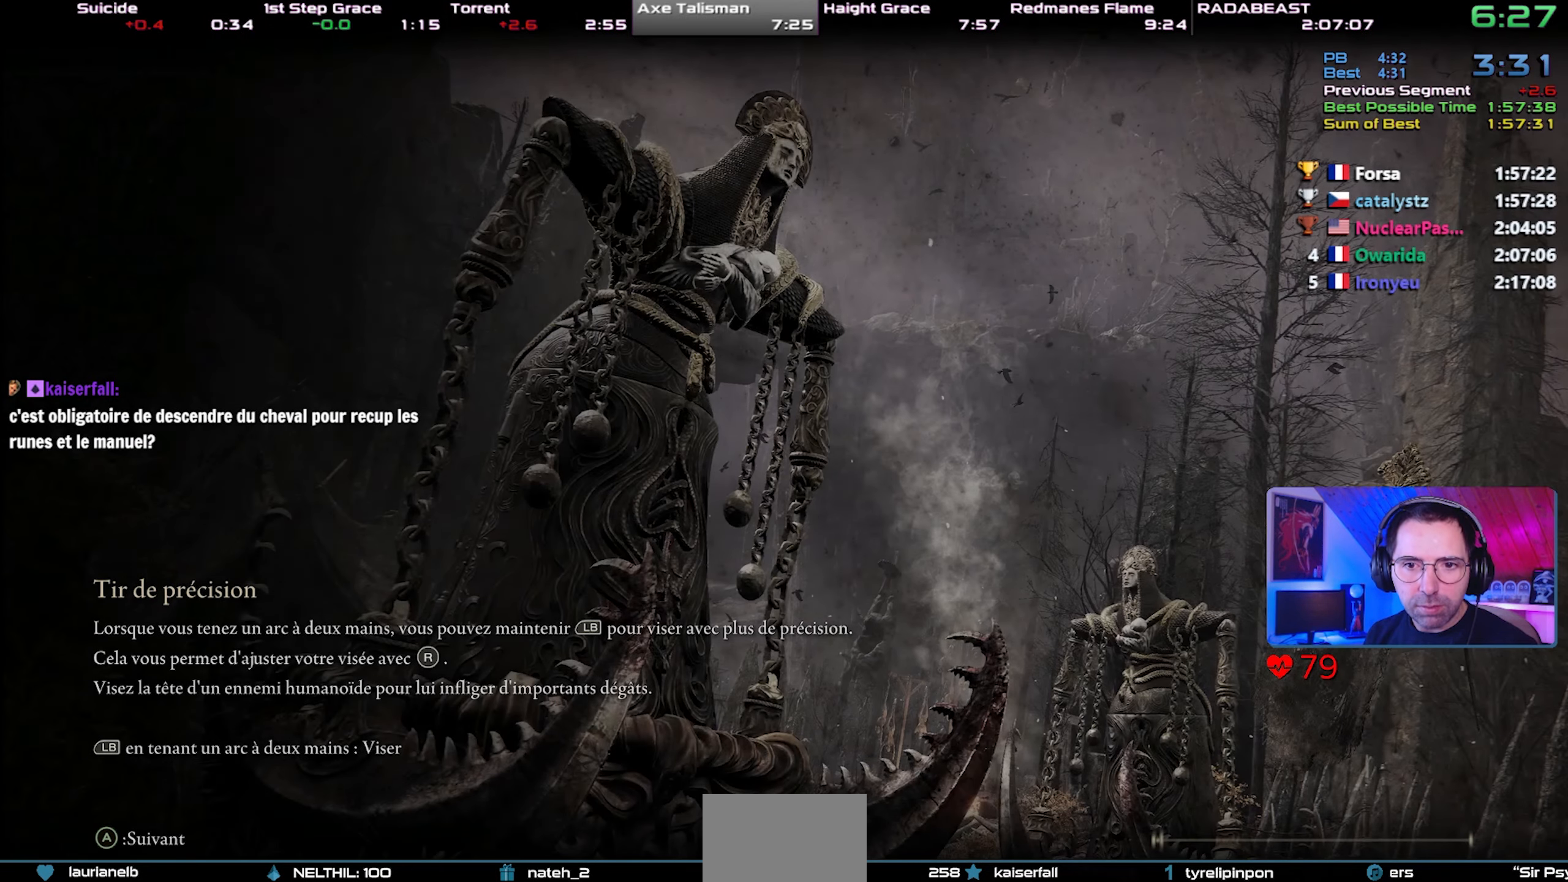
{"buttons": [], "left_stick": "center", "right_stick": "center", "events": []}
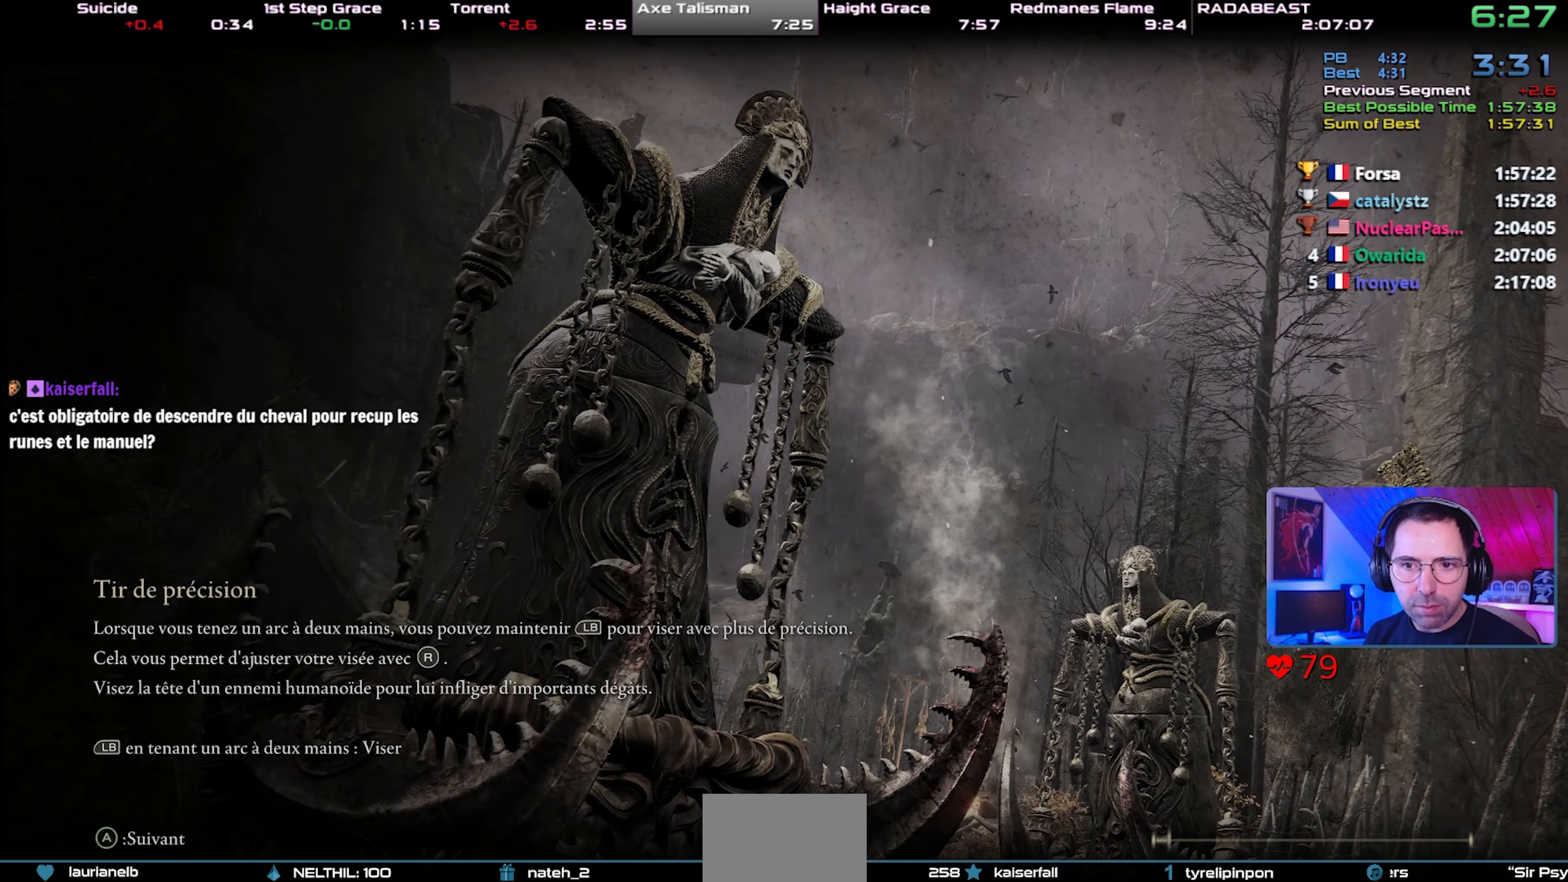
{"buttons": [], "left_stick": "up-right", "right_stick": "center", "events": [[167, "left_stick", "up-right"]]}
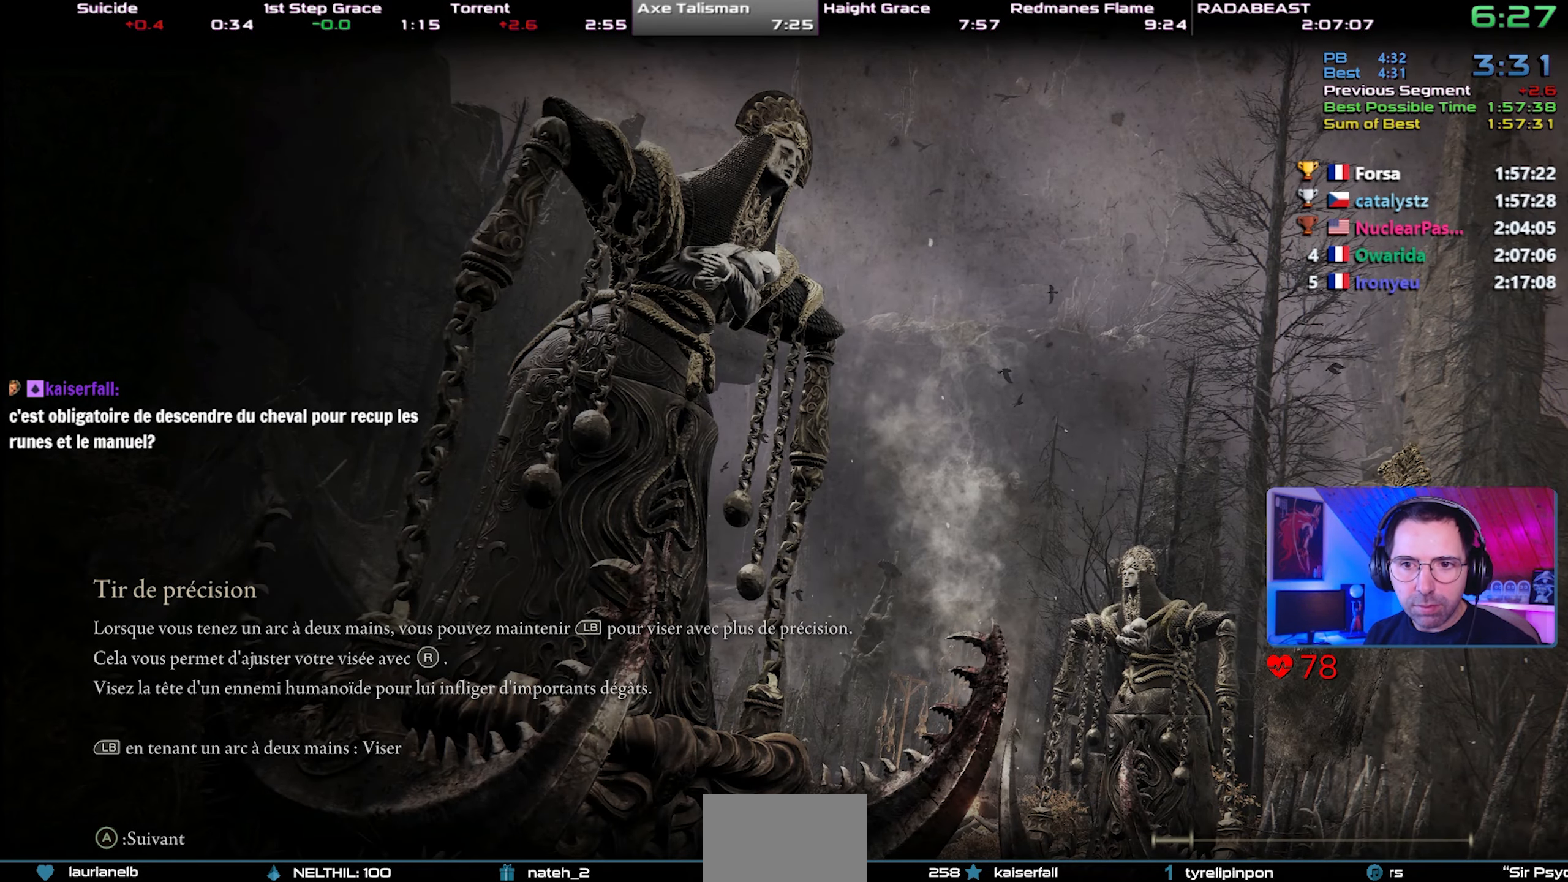
{"buttons": [], "left_stick": "up-right", "right_stick": "center", "events": []}
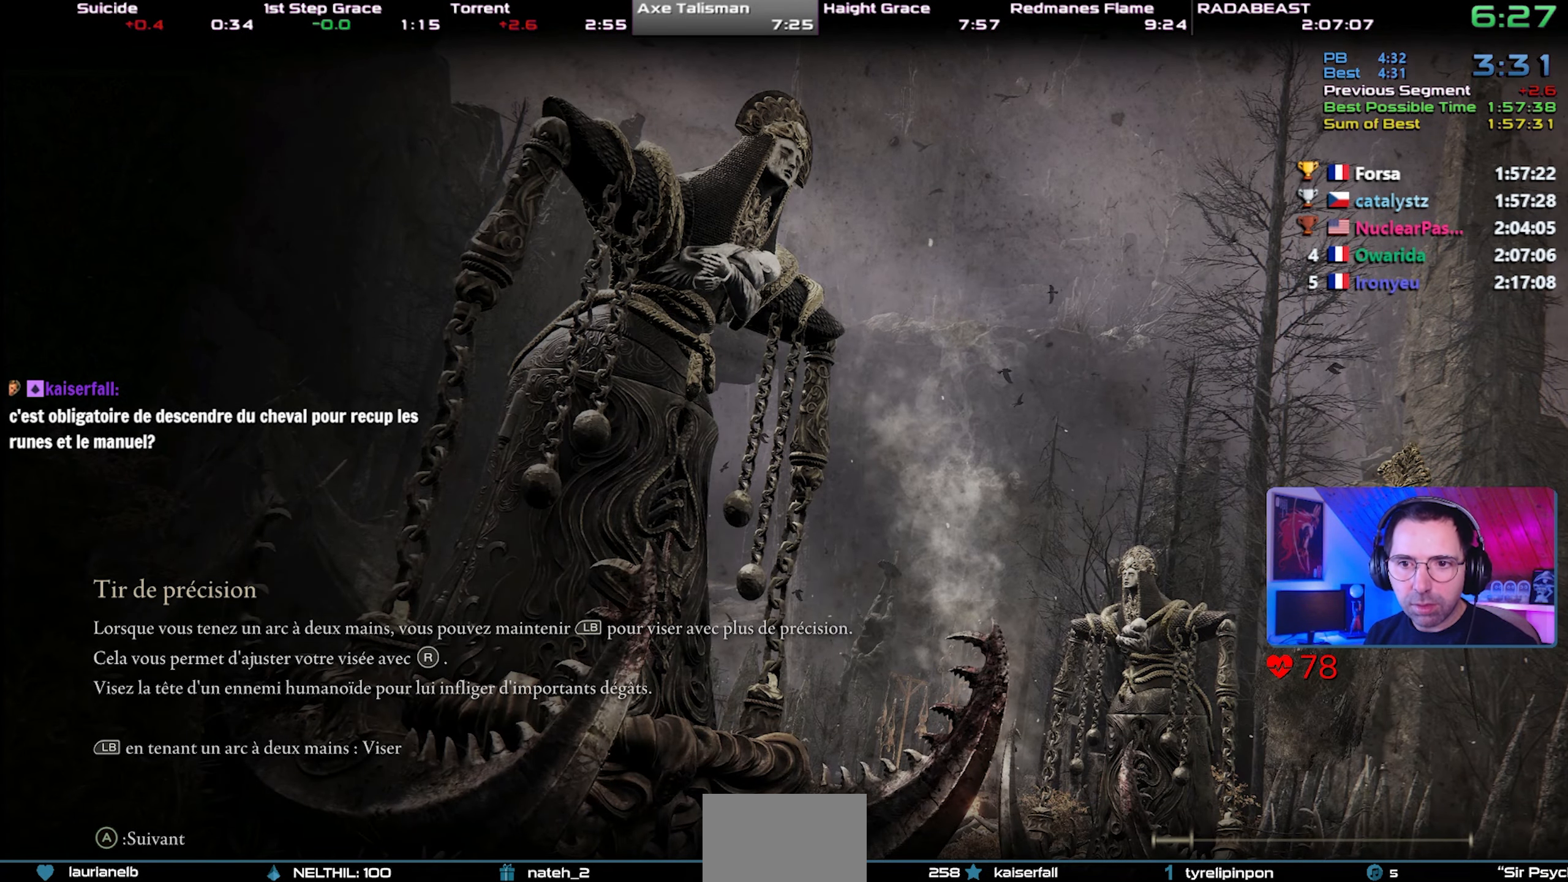
{"buttons": [], "left_stick": "up-right", "right_stick": "center", "events": []}
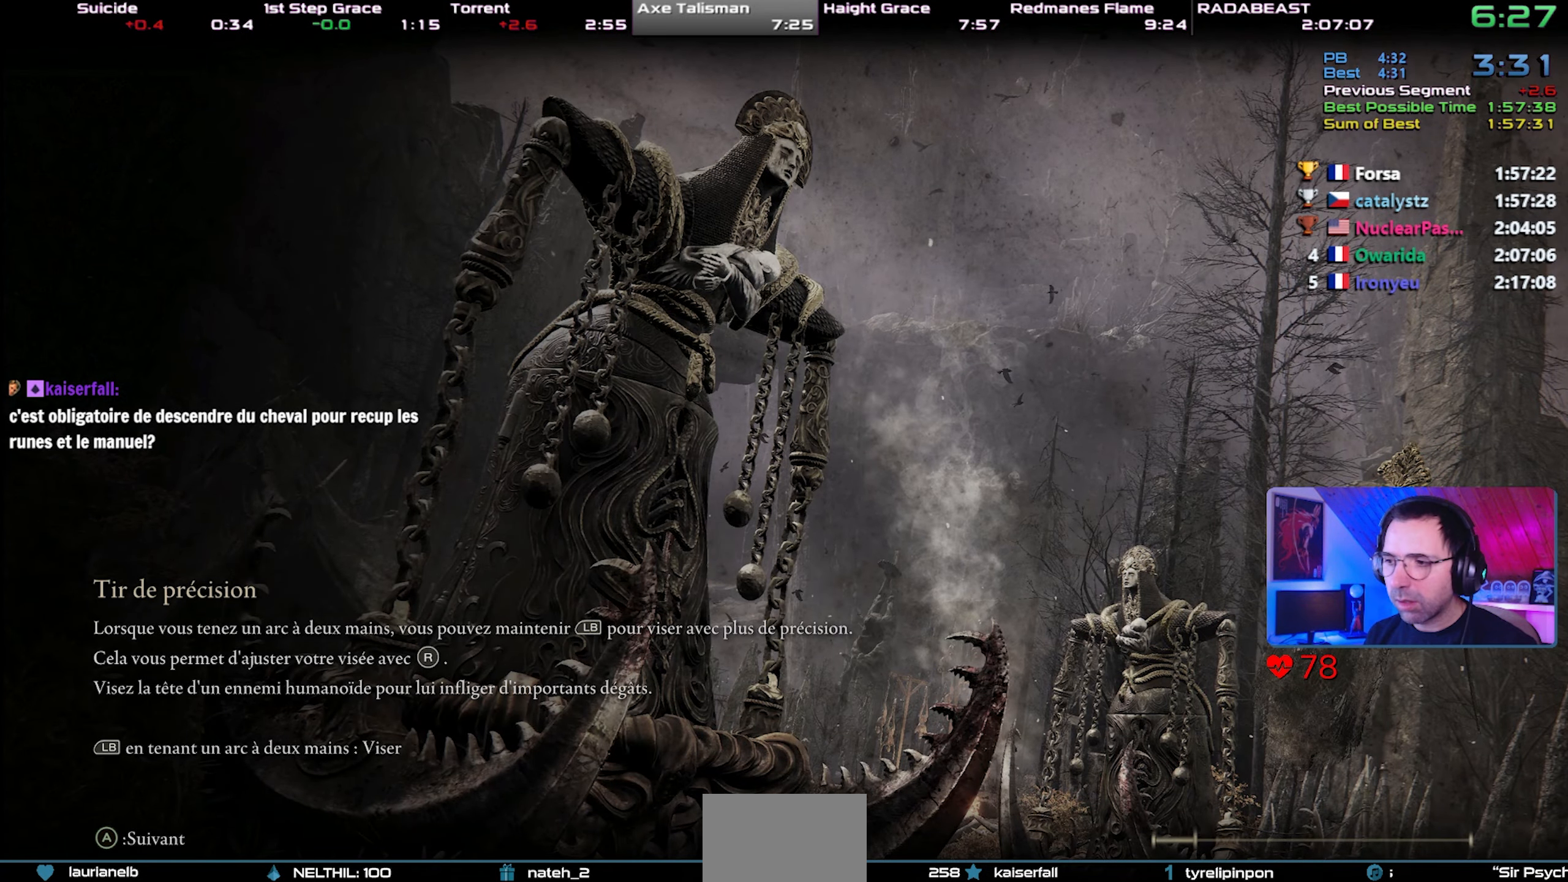
{"buttons": [], "left_stick": "up-right", "right_stick": "center", "events": []}
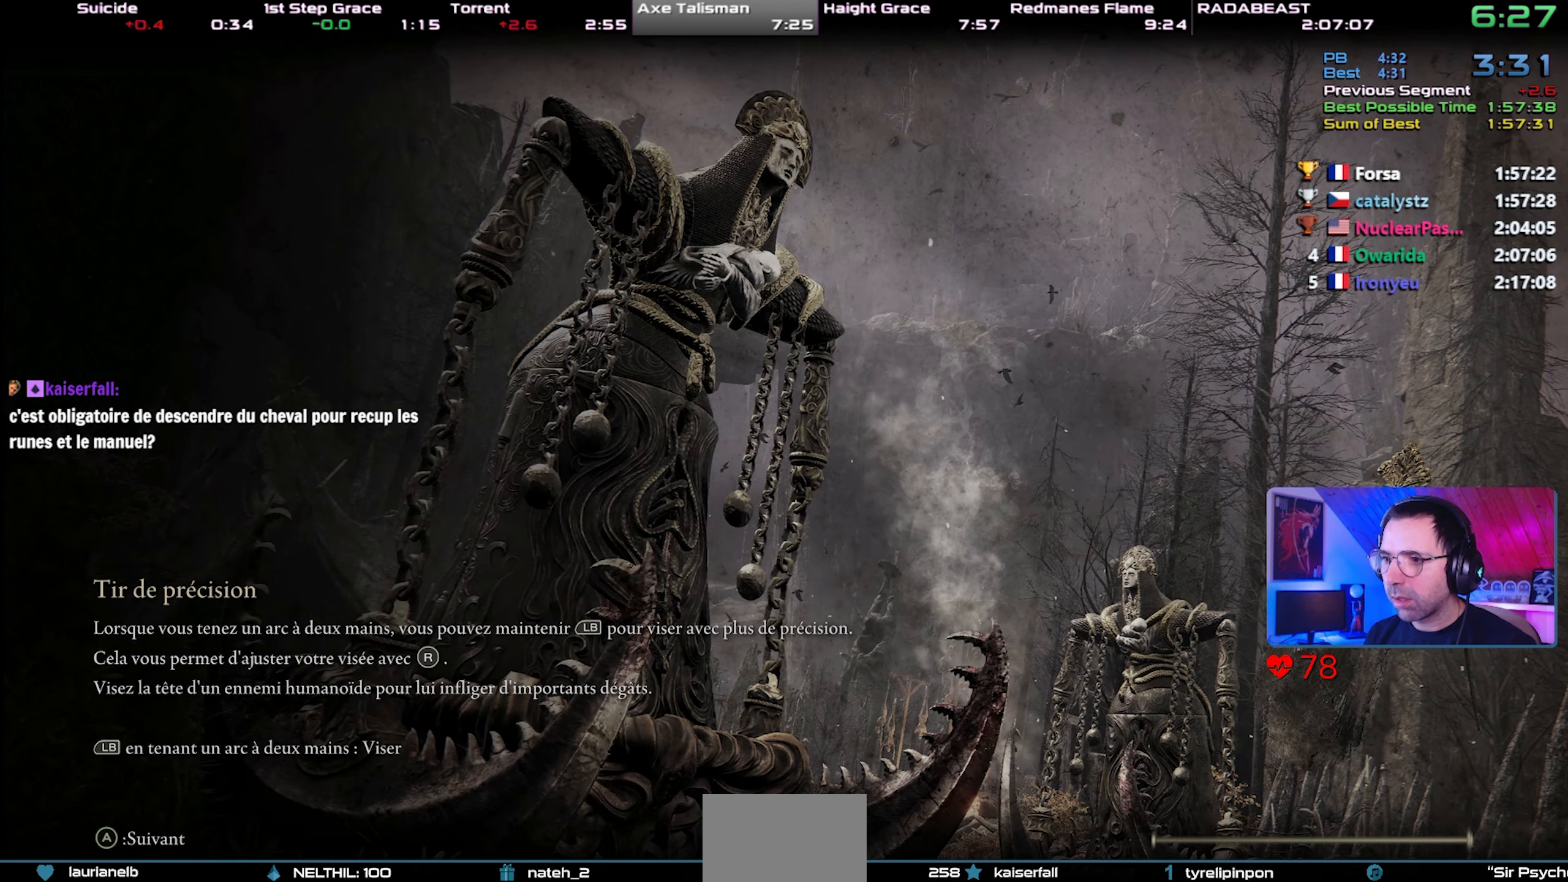
{"buttons": [], "left_stick": "up-right", "right_stick": "center", "events": []}
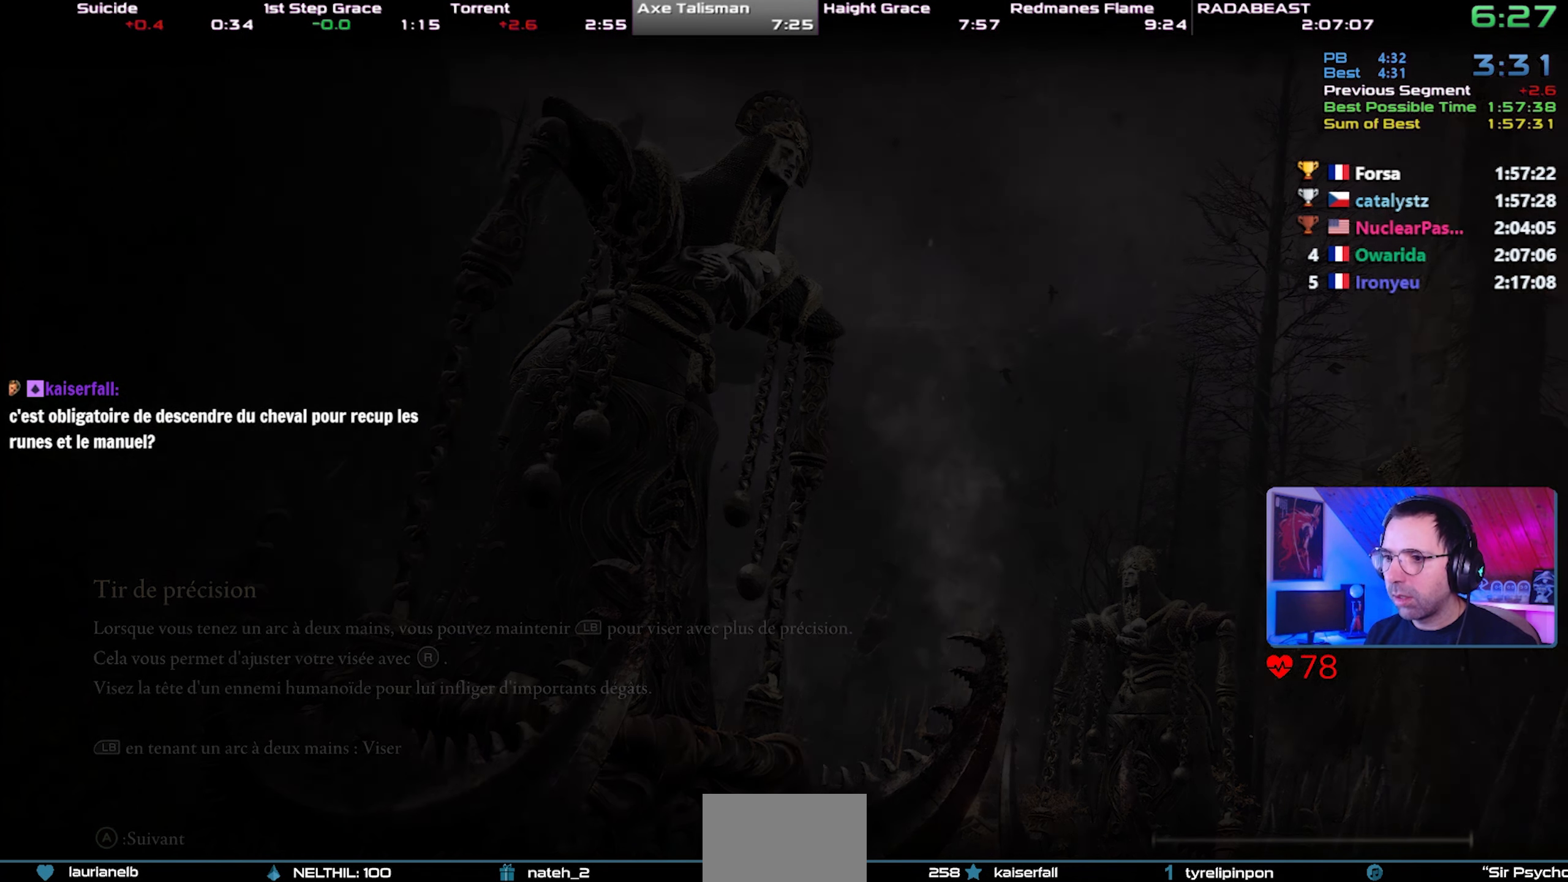
{"buttons": ["CIRCLE", "TRIANGLE"], "left_stick": "center", "right_stick": "center", "events": [[150, "left_stick", "center"], [367, "CIRCLE", "down"], [367, "TRIANGLE", "down"]]}
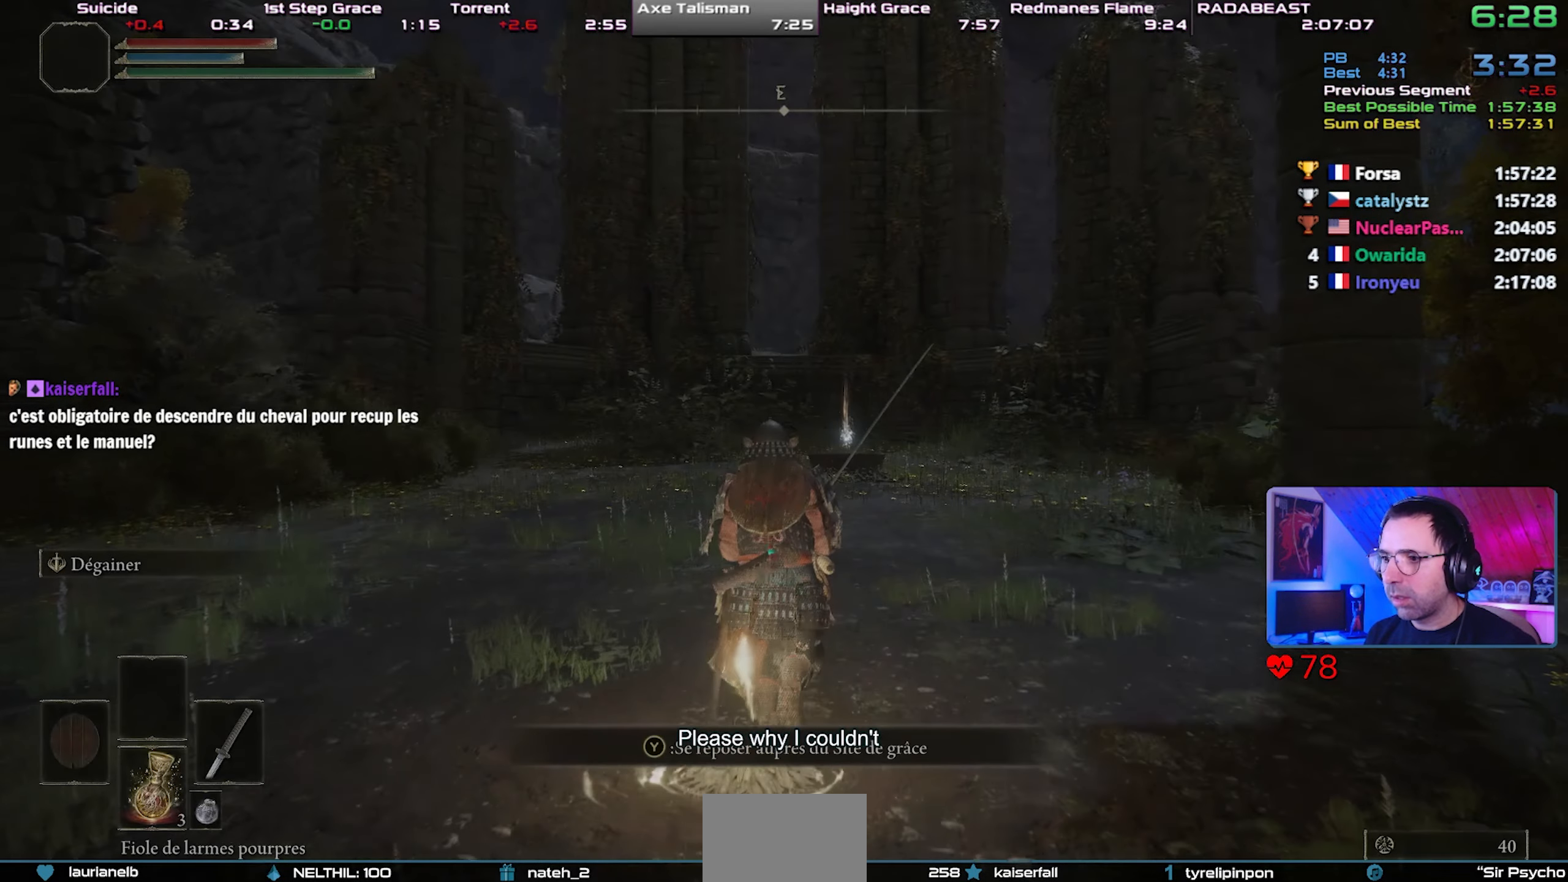
{"buttons": ["CIRCLE", "TRIANGLE"], "left_stick": "center", "right_stick": "center", "events": [[167, "DPAD_UP", "down"], [250, "DPAD_UP", "up"]]}
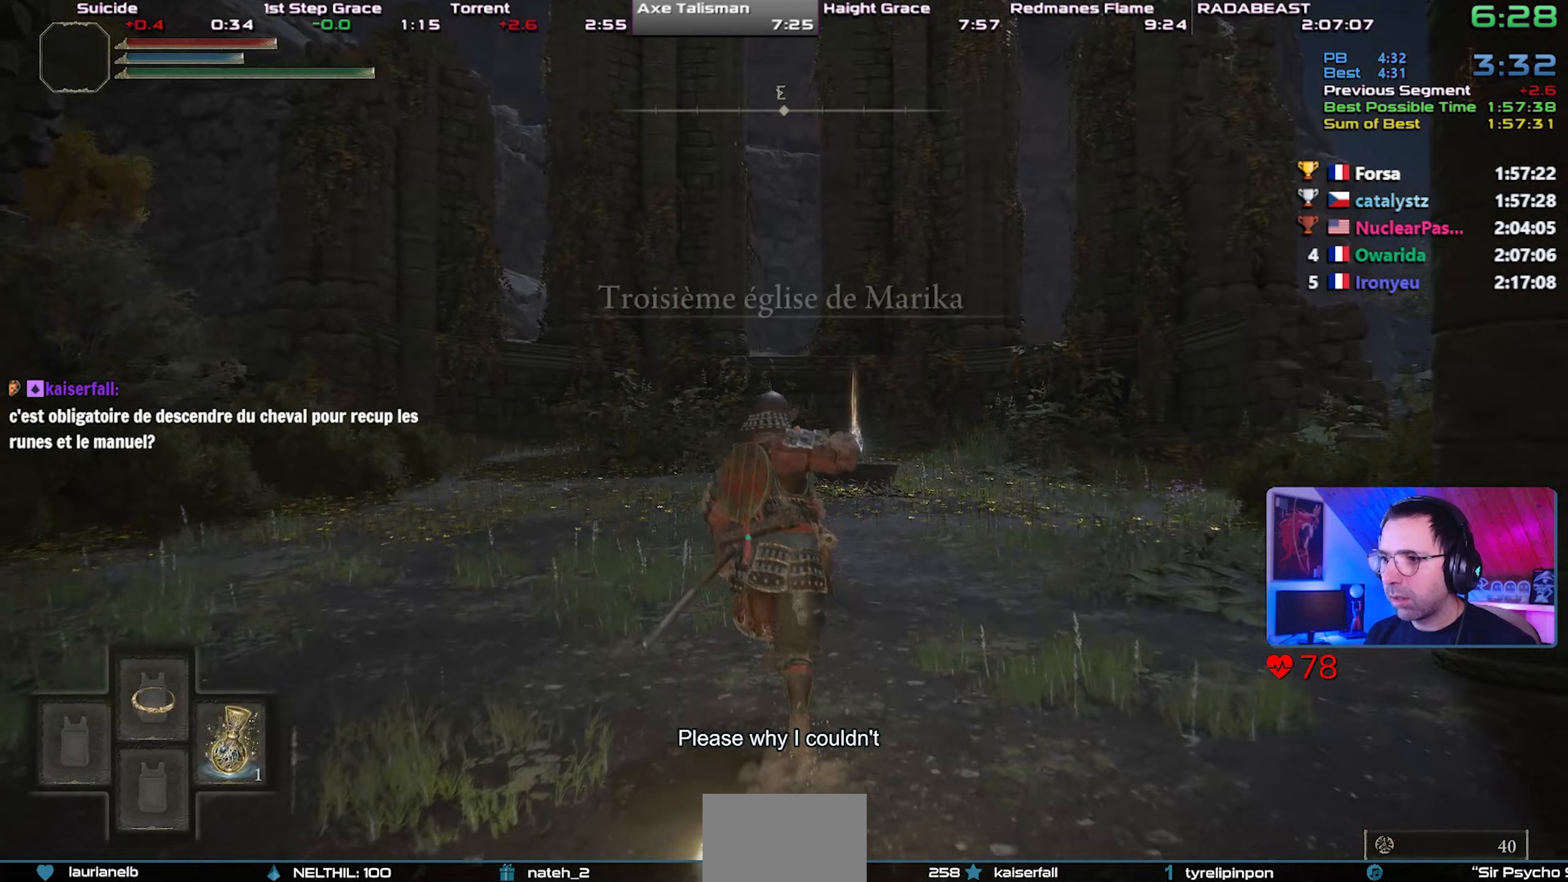
{"buttons": [], "left_stick": "center", "right_stick": "up-right", "events": [[33, "TRIANGLE", "up"], [50, "CIRCLE", "up"], [417, "right_stick", "up-right"]]}
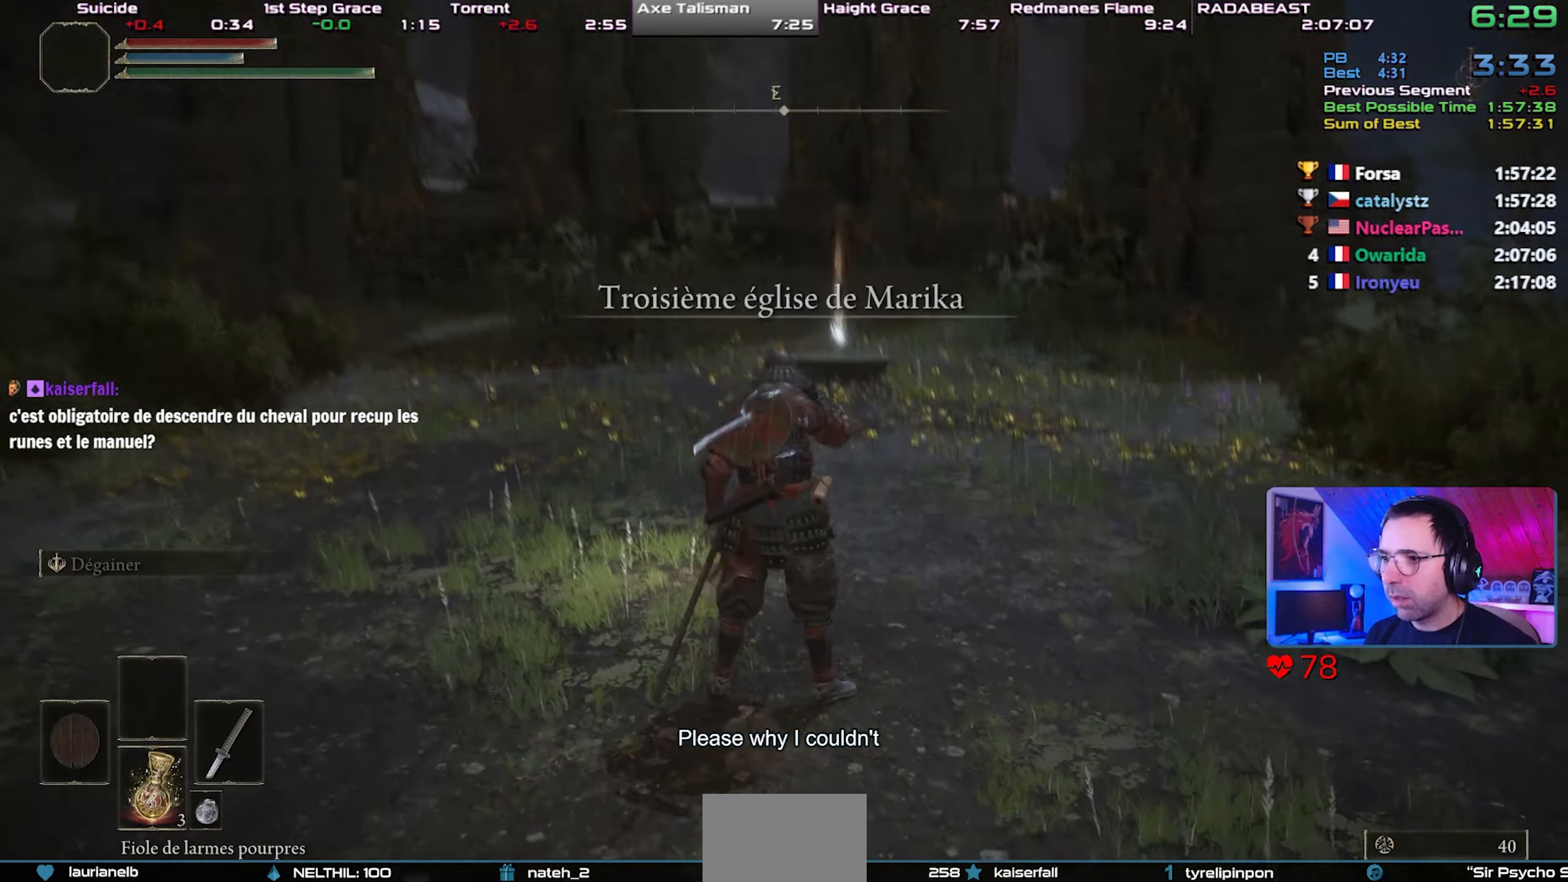
{"buttons": [], "left_stick": "center", "right_stick": "up-right", "events": [[33, "right_stick", "center"], [283, "right_stick", "up-right"]]}
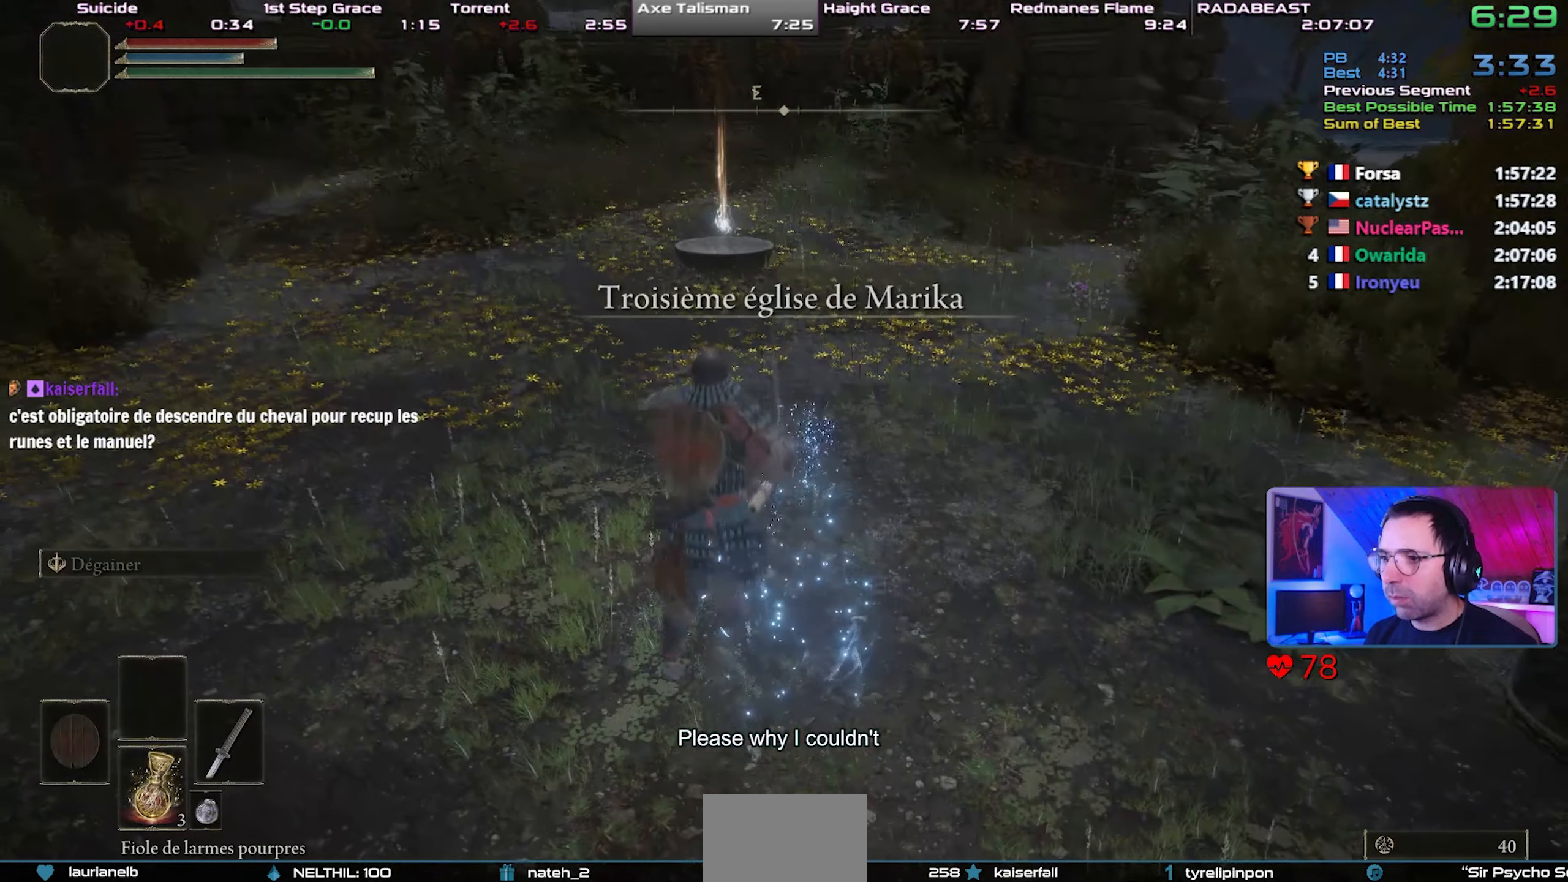
{"buttons": ["CIRCLE"], "left_stick": "center", "right_stick": "center", "events": [[167, "right_stick", "center"], [483, "CIRCLE", "down"]]}
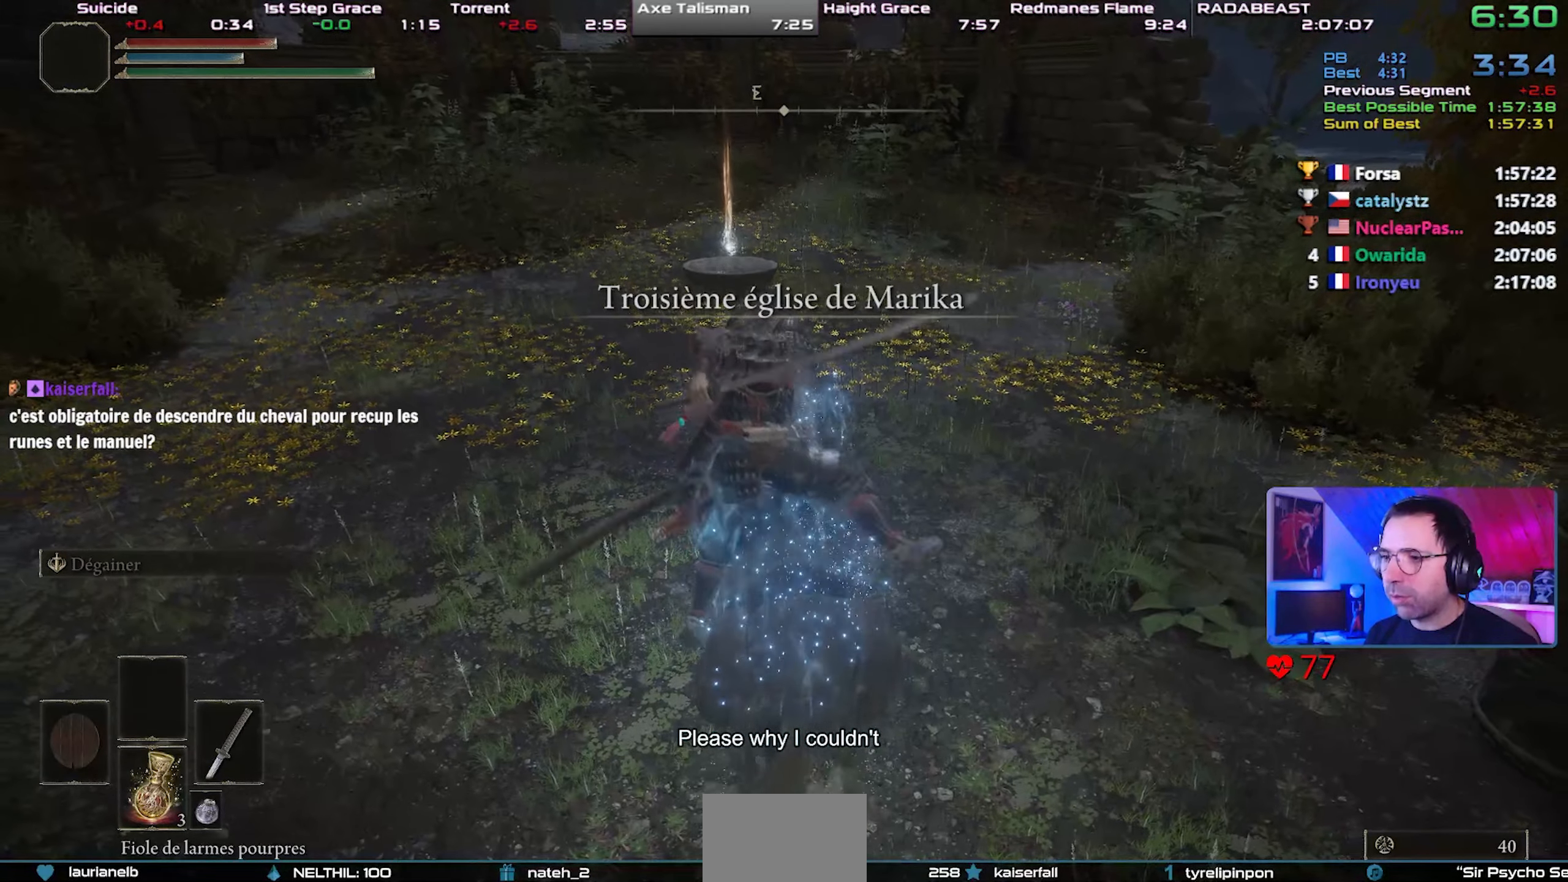
{"buttons": [], "left_stick": "center", "right_stick": "center", "events": [[67, "CIRCLE", "up"], [100, "CIRCLE", "down"], [200, "CIRCLE", "up"], [267, "CIRCLE", "down"], [350, "CIRCLE", "up"], [417, "CIRCLE", "down"], [483, "CIRCLE", "up"]]}
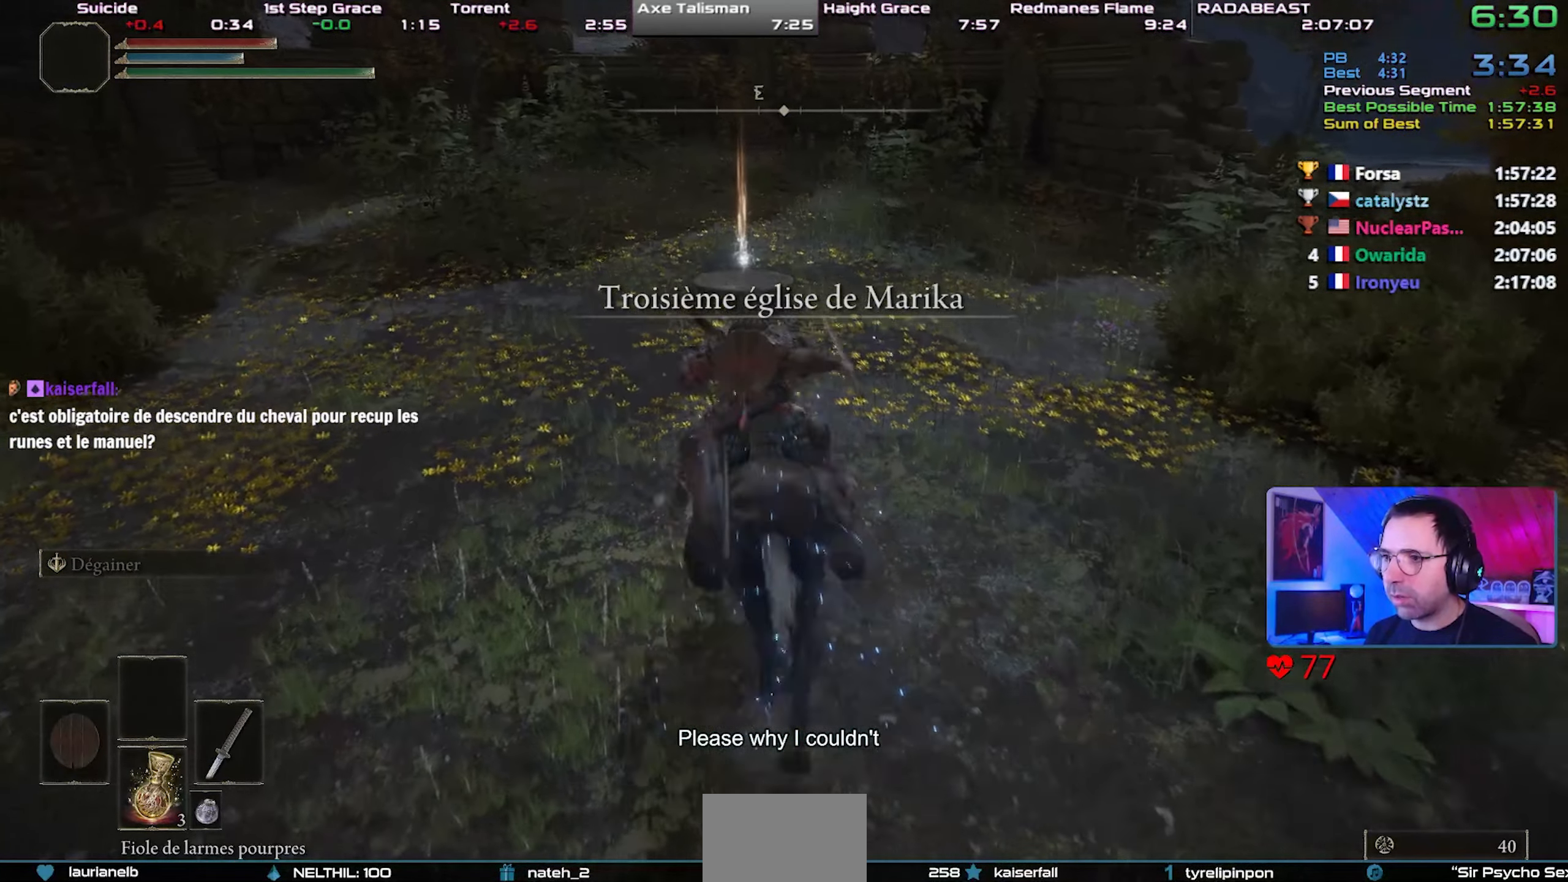
{"buttons": [], "left_stick": "right", "right_stick": "center", "events": [[50, "CIRCLE", "down"], [150, "CIRCLE", "up"], [267, "TRIANGLE", "down"], [367, "TRIANGLE", "up"], [417, "TRIANGLE", "down"], [483, "TRIANGLE", "up"], [483, "left_stick", "right"]]}
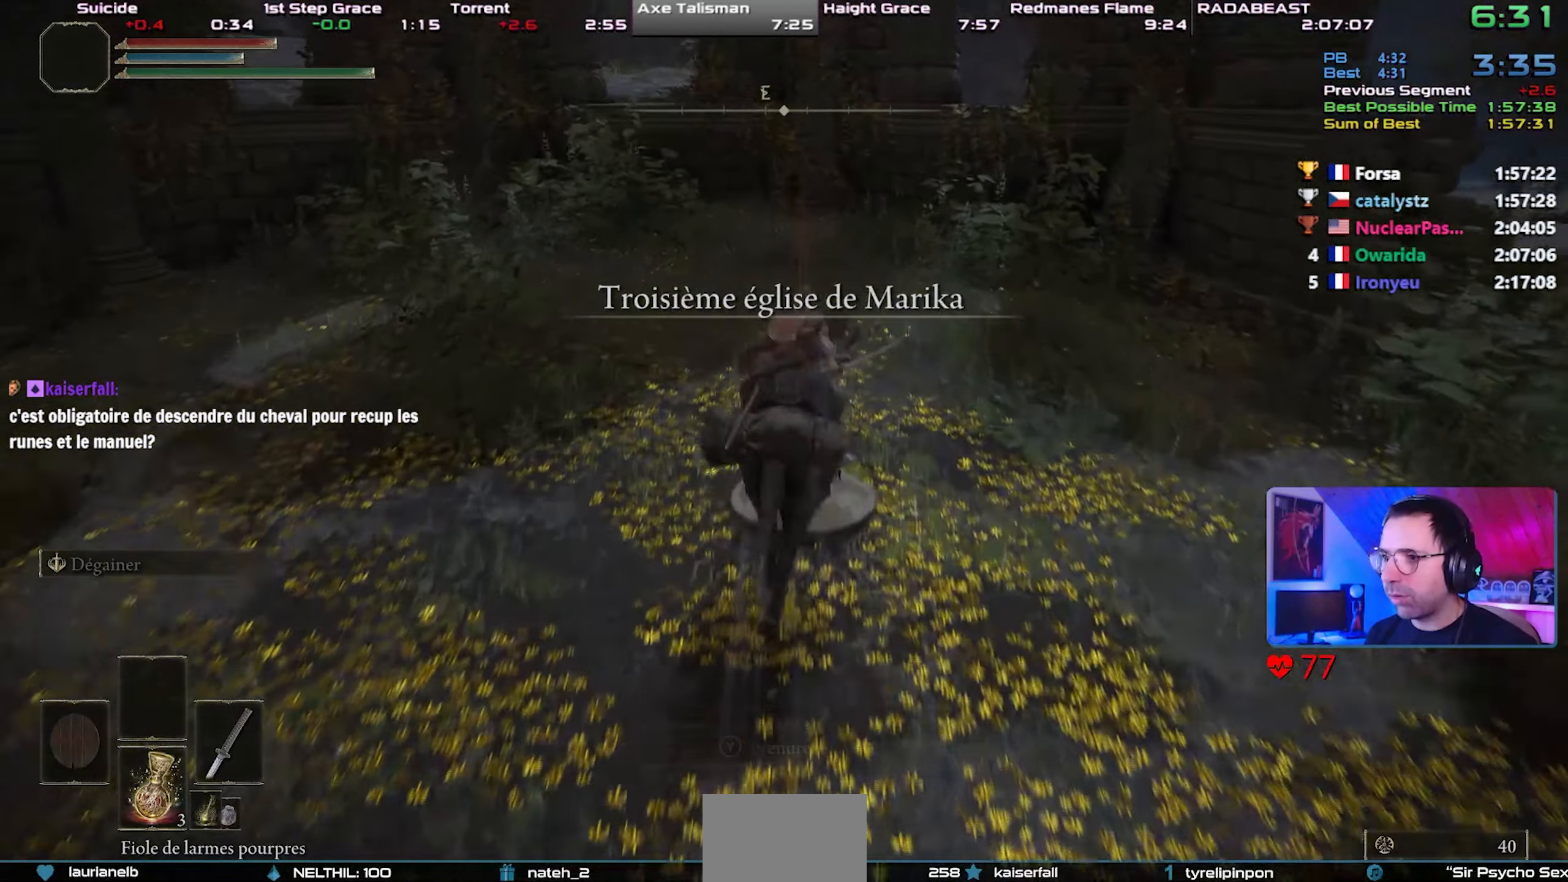
{"buttons": ["TRIANGLE"], "left_stick": "right", "right_stick": "center", "events": [[50, "TRIANGLE", "down"], [150, "TRIANGLE", "up"], [200, "TRIANGLE", "down"], [283, "TRIANGLE", "up"], [350, "TRIANGLE", "down"], [433, "TRIANGLE", "up"], [500, "TRIANGLE", "down"]]}
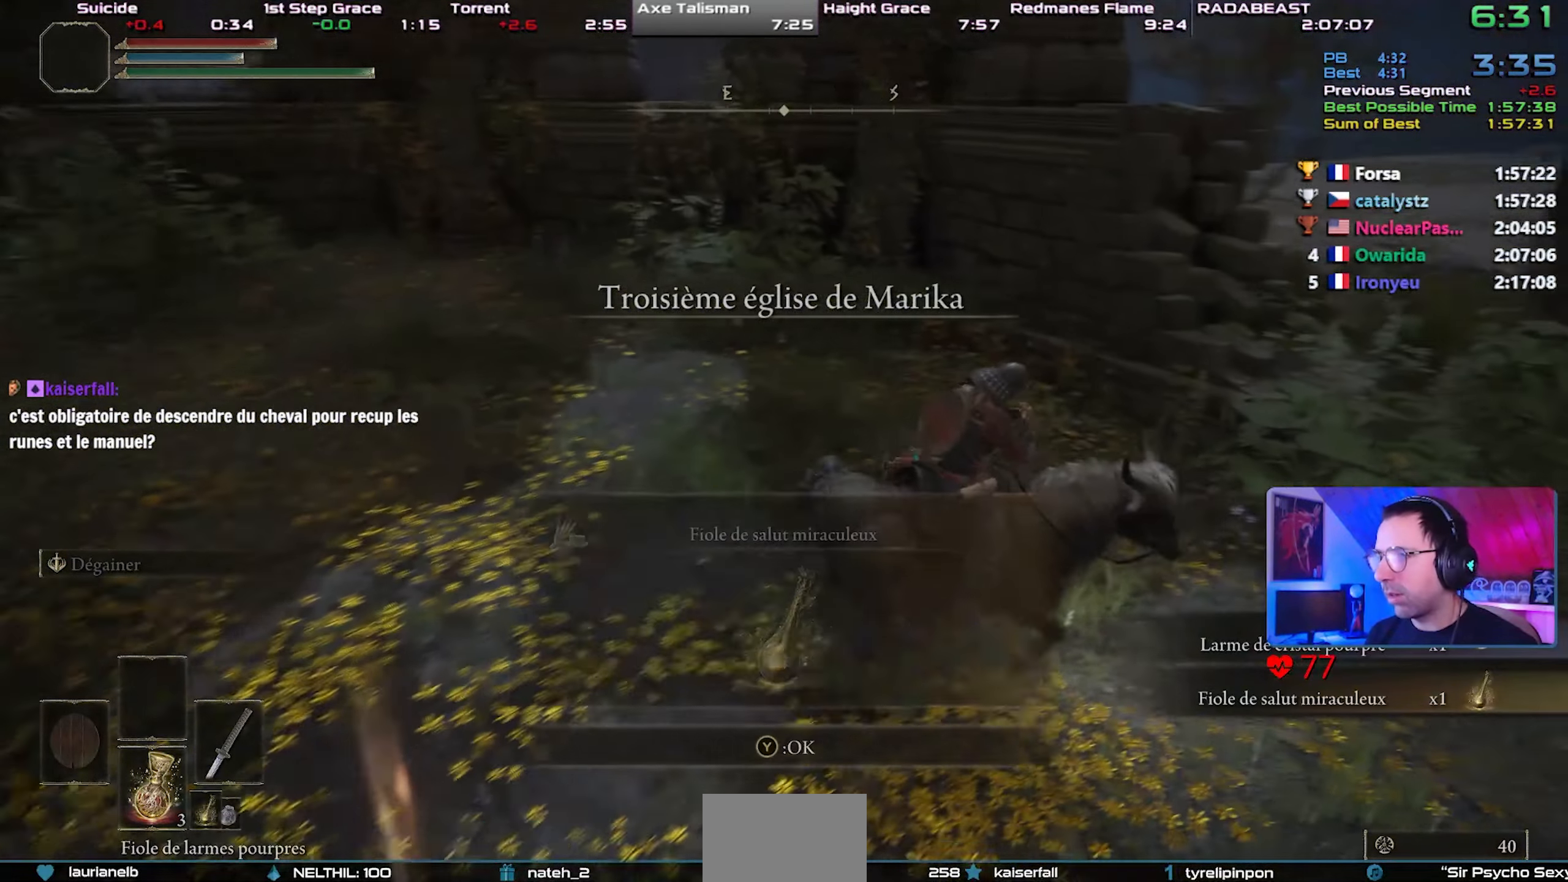
{"buttons": ["TRIANGLE"], "left_stick": "right", "right_stick": "center", "events": [[83, "TRIANGLE", "up"], [150, "TRIANGLE", "down"], [233, "TRIANGLE", "up"], [283, "TRIANGLE", "down"], [367, "TRIANGLE", "up"], [433, "TRIANGLE", "down"]]}
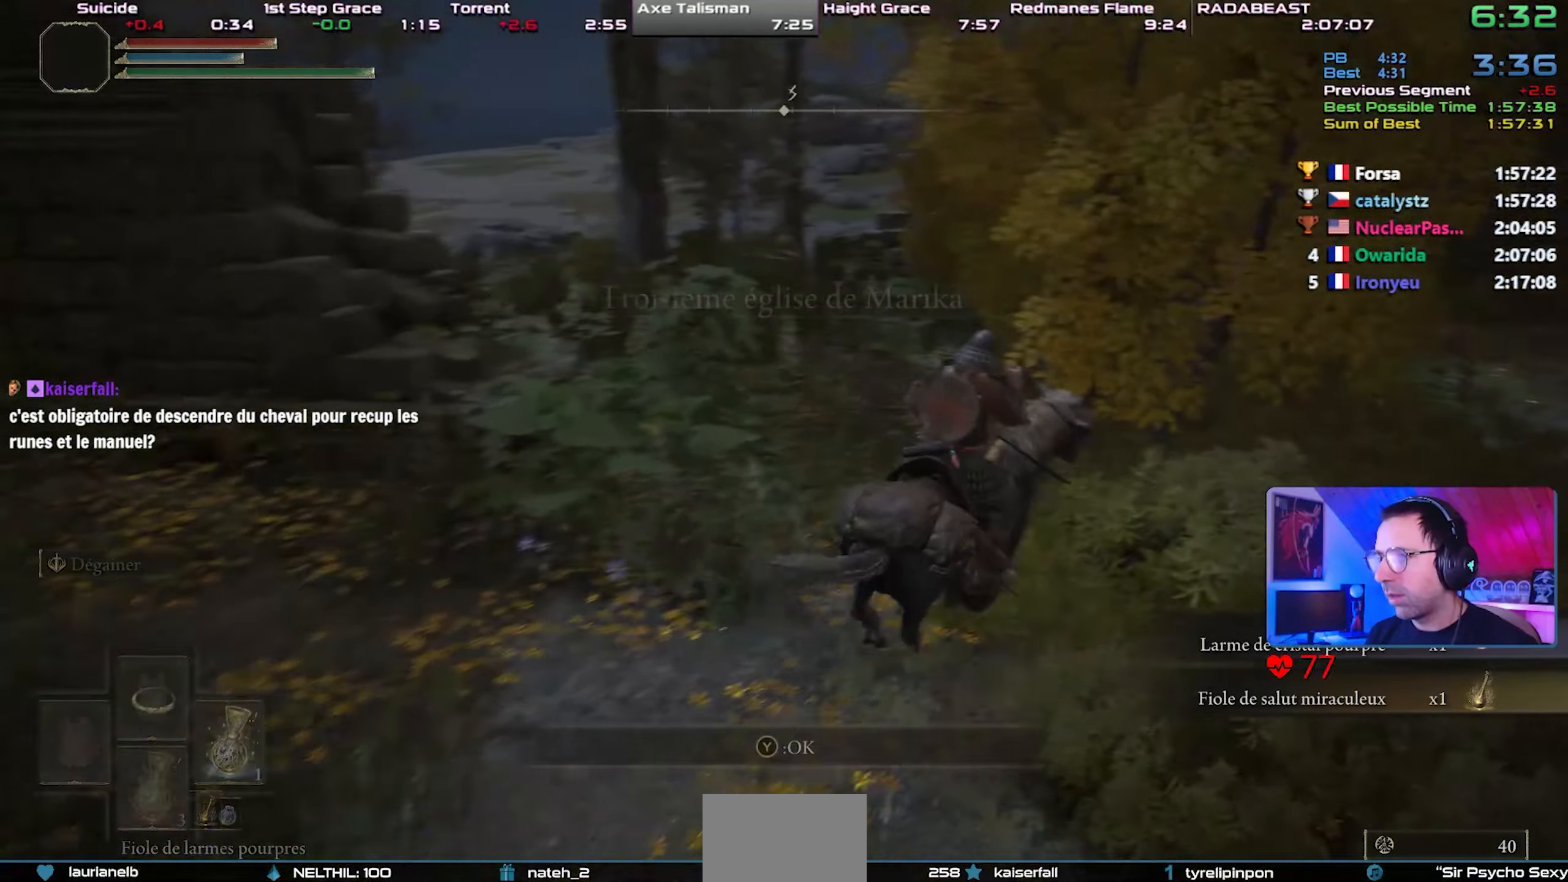
{"buttons": ["CIRCLE"], "left_stick": "center", "right_stick": "center", "events": [[17, "TRIANGLE", "up"], [17, "left_stick", "up-right"], [67, "TRIANGLE", "down"], [117, "left_stick", "center"], [183, "TRIANGLE", "up"], [300, "CIRCLE", "down"], [300, "left_stick", "up-left"], [400, "CIRCLE", "up"], [417, "left_stick", "center"], [450, "CIRCLE", "down"]]}
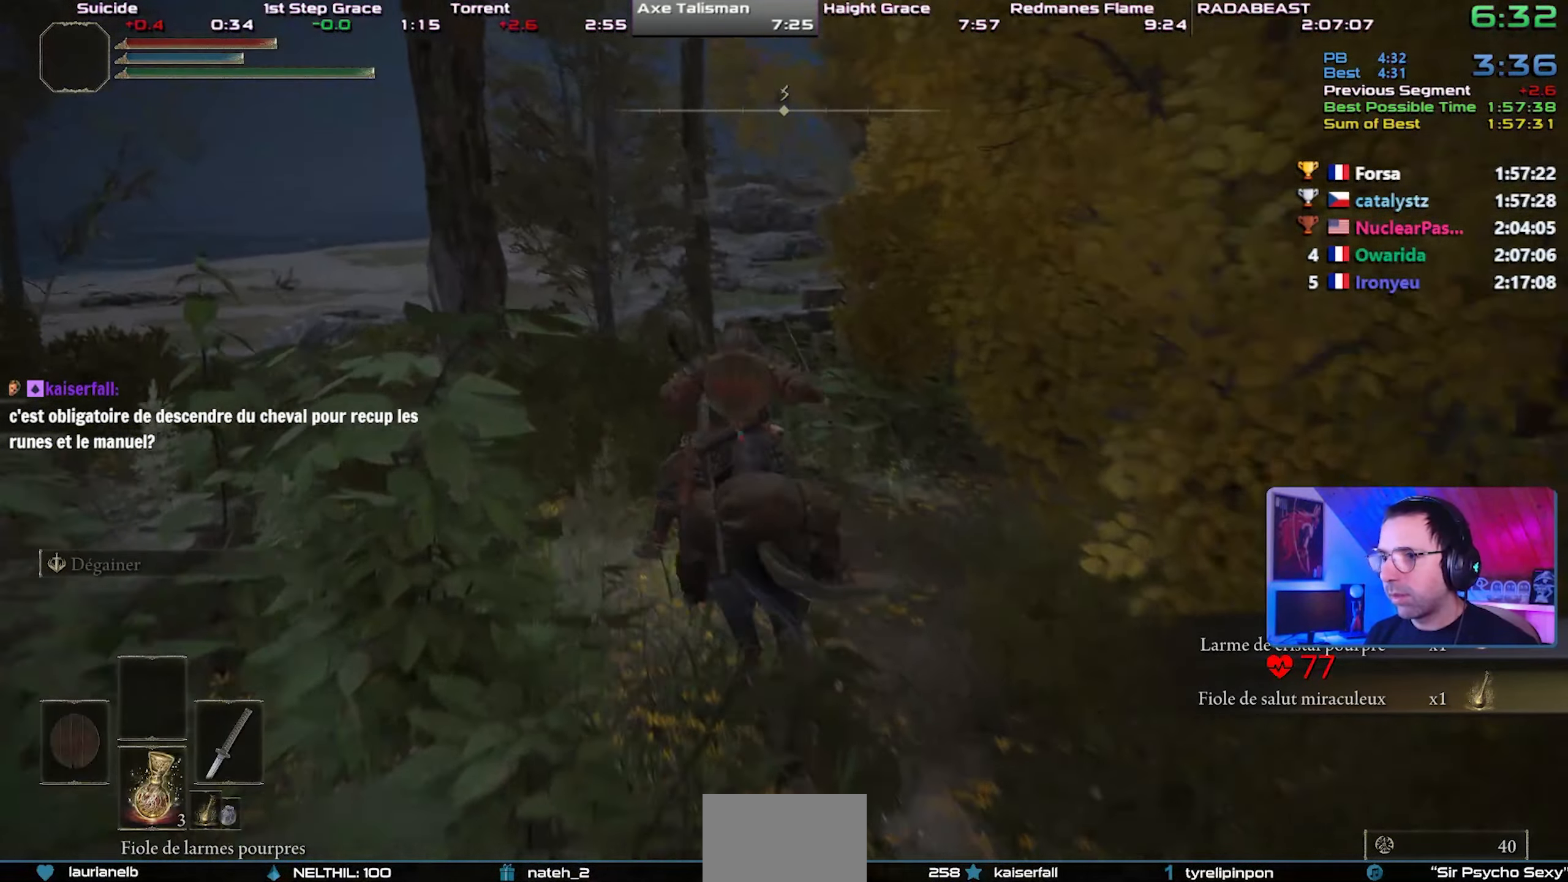
{"buttons": [], "left_stick": "center", "right_stick": "center", "events": [[100, "CIRCLE", "up"], [367, "right_stick", "up"], [467, "right_stick", "center"]]}
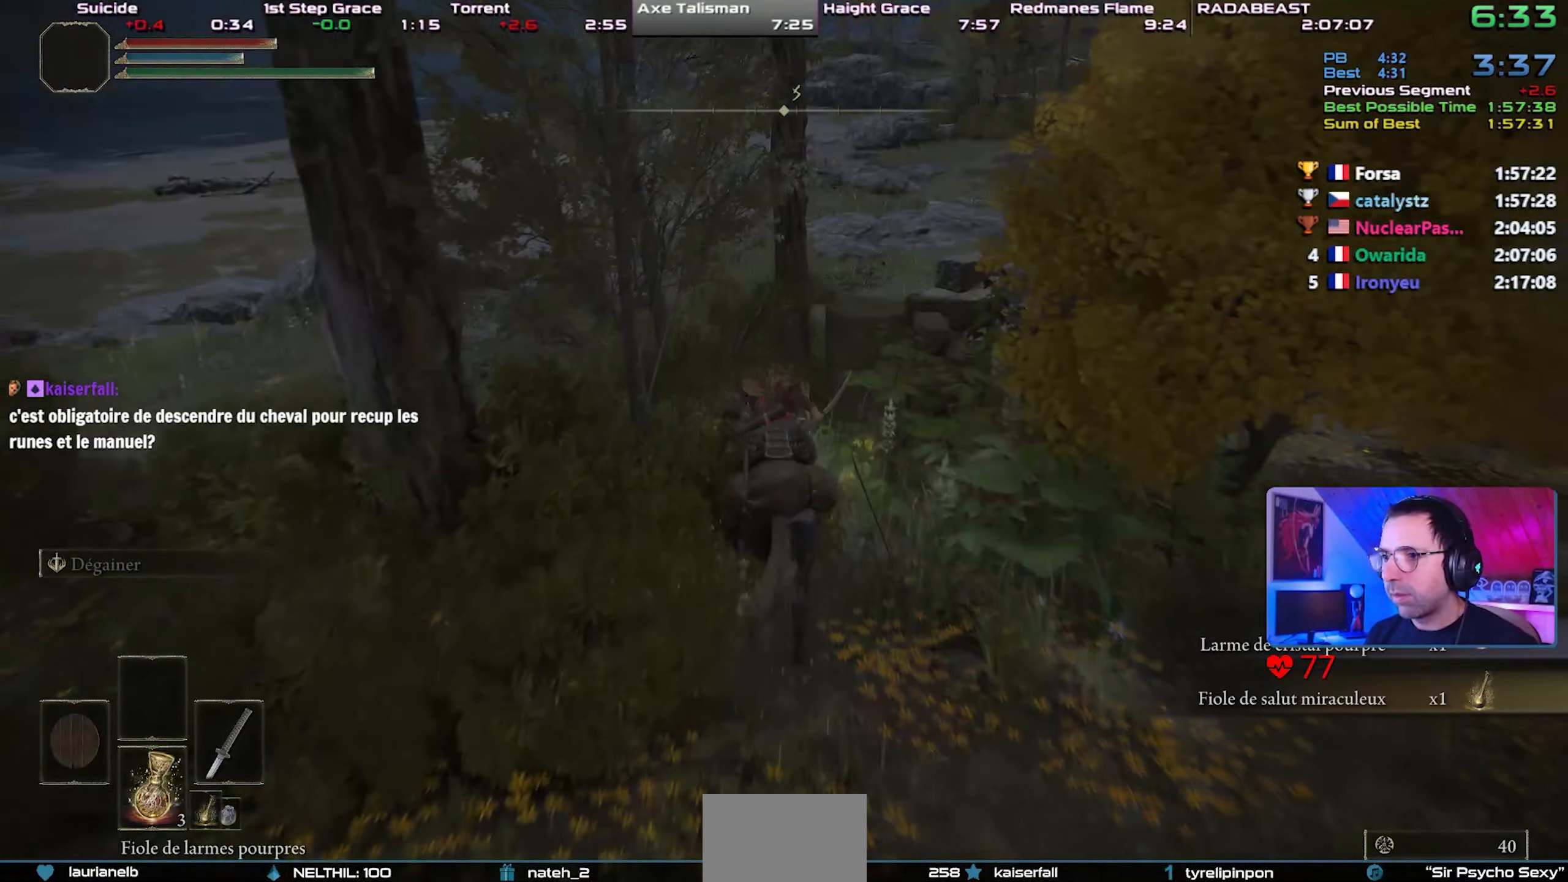
{"buttons": [], "left_stick": "center", "right_stick": "right", "events": [[433, "right_stick", "right"]]}